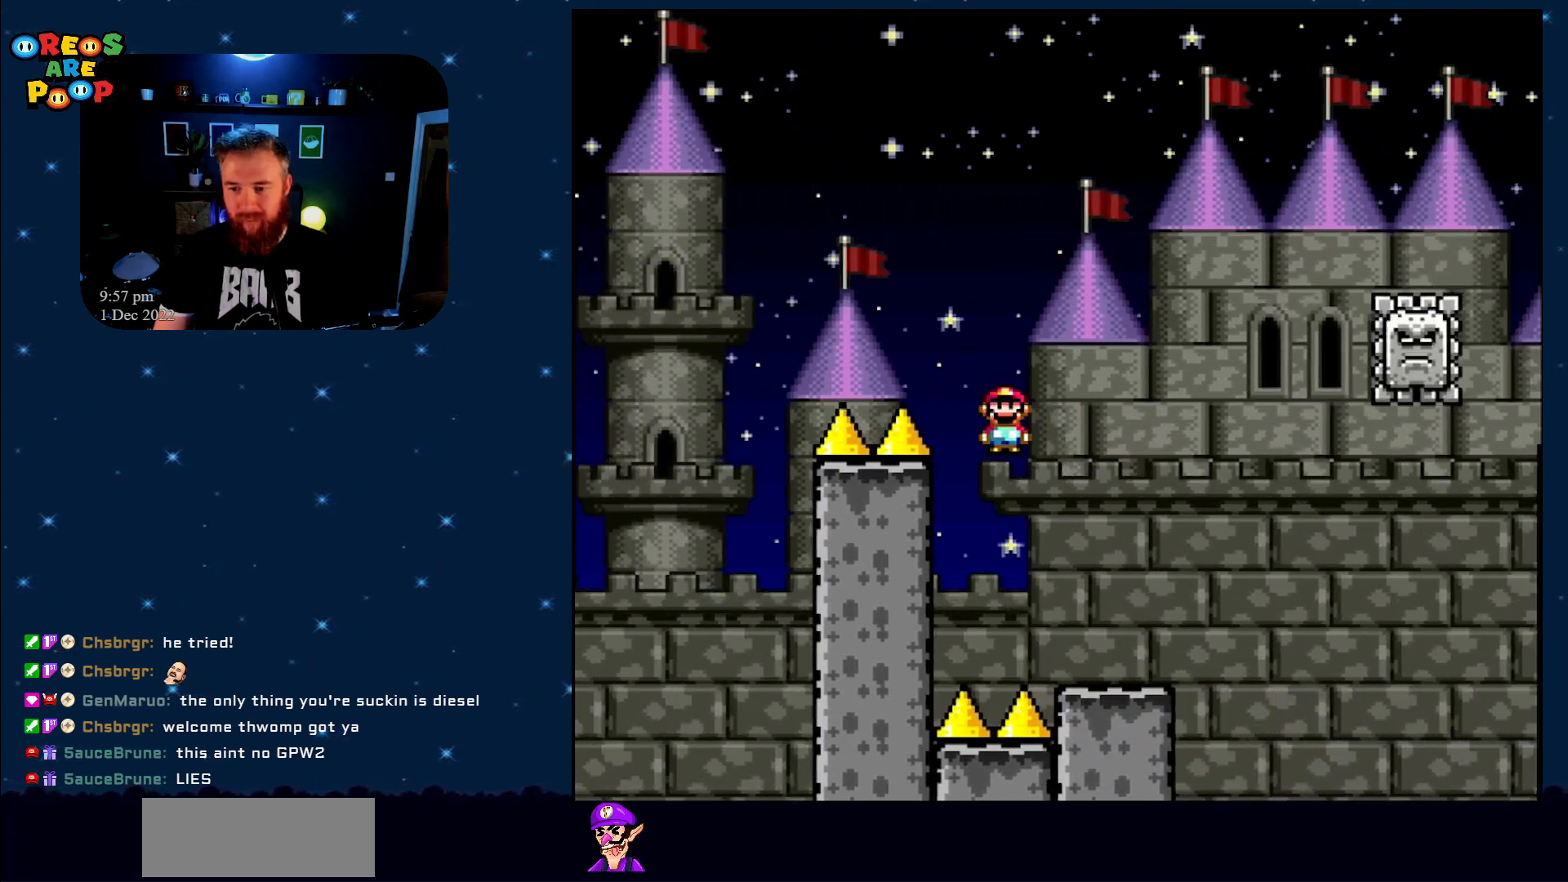
Gameplay with a controller (Nintendo layout); each line is a JSON object with the inputs held at the frame after it. "events" lists button and stick changes between this image and that frame as [ms after this image, input, new state], when the widget could be followed in between. Not read: L1 L3 R1 R3.
{"buttons": ["X", "DPAD_RIGHT"], "events": [[67, "DPAD_LEFT", "down"], [133, "DPAD_LEFT", "up"], [133, "DPAD_UP", "down"], [167, "DPAD_RIGHT", "down"], [167, "DPAD_UP", "up"]]}
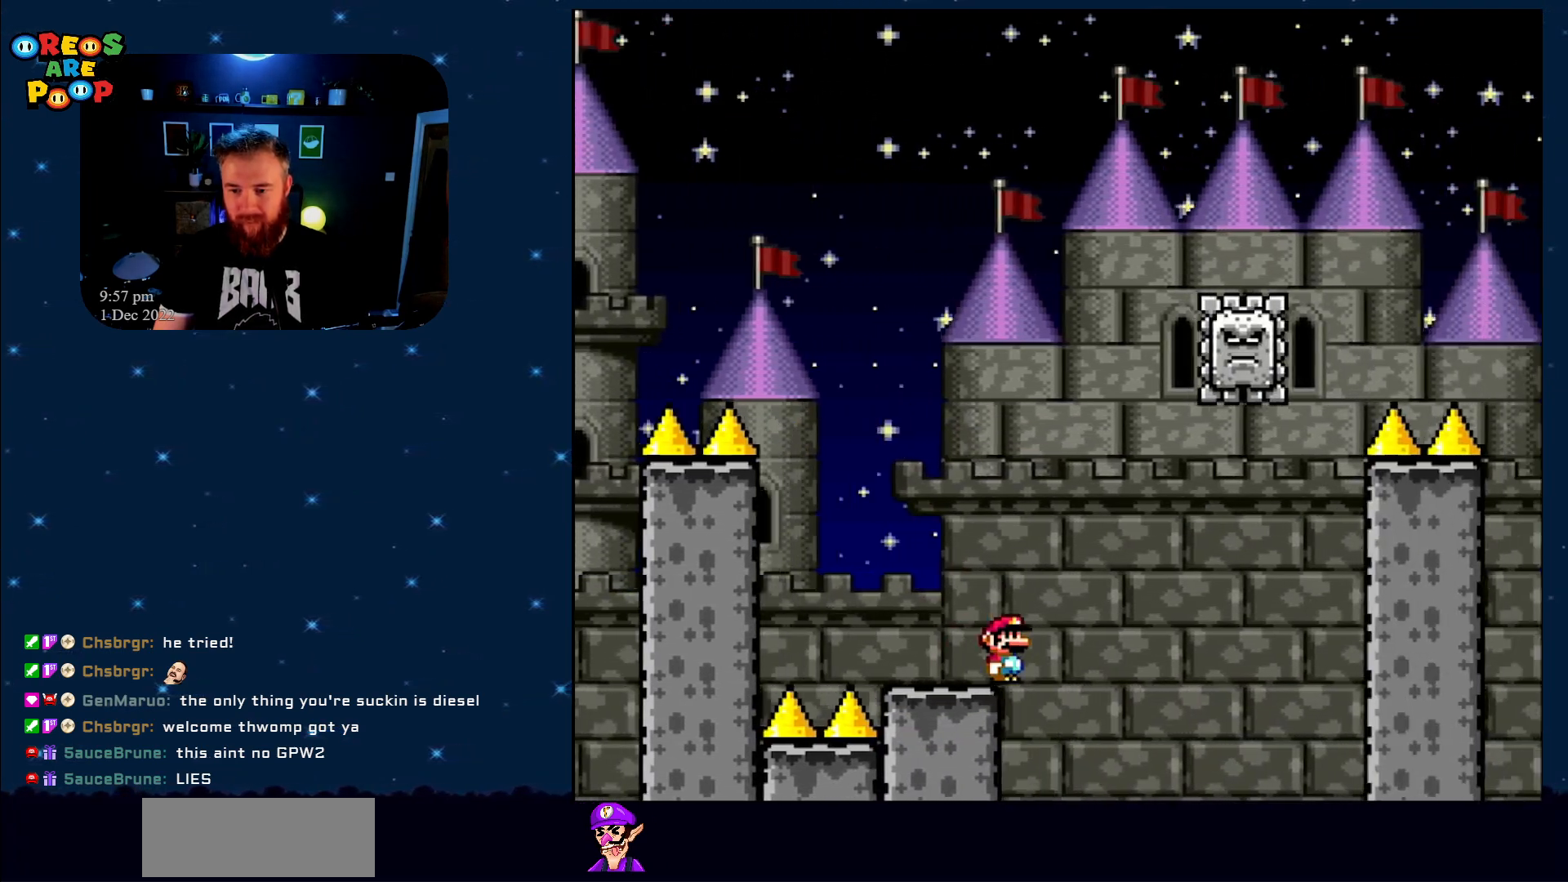
{"buttons": ["A", "X", "DPAD_RIGHT"], "events": [[17, "A", "down"], [100, "DPAD_RIGHT", "up"], [200, "DPAD_LEFT", "down"], [283, "A", "up"], [283, "DPAD_LEFT", "up"], [350, "DPAD_RIGHT", "down"], [383, "A", "down"]]}
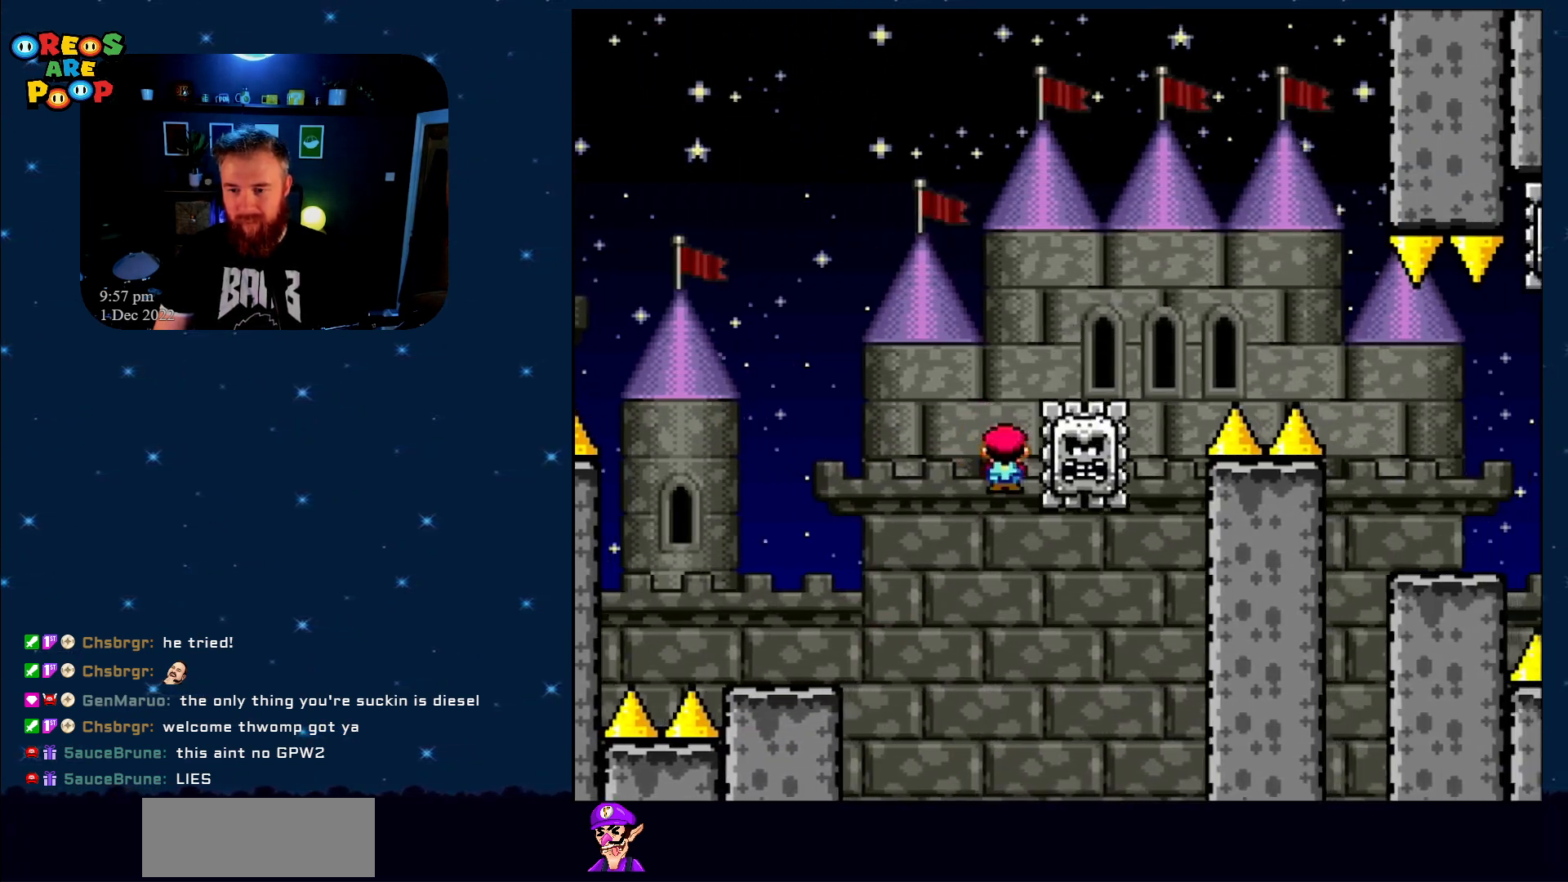
{"buttons": ["A", "X"], "events": [[67, "DPAD_RIGHT", "up"], [350, "DPAD_RIGHT", "down"], [500, "DPAD_RIGHT", "up"]]}
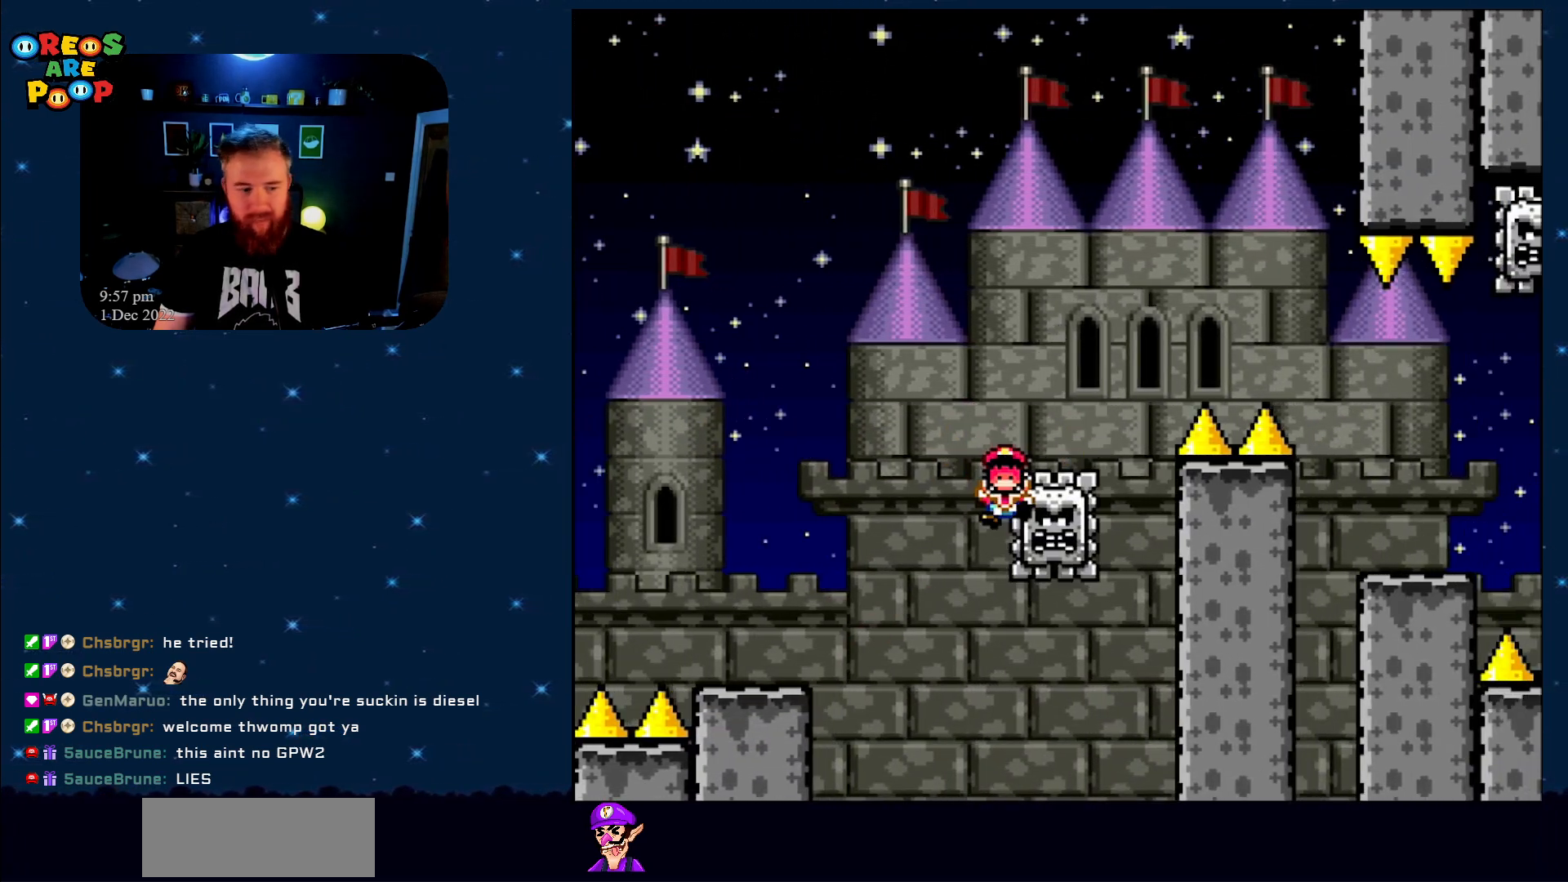
{"buttons": ["A", "X"], "events": [[67, "A", "up"], [333, "A", "down"]]}
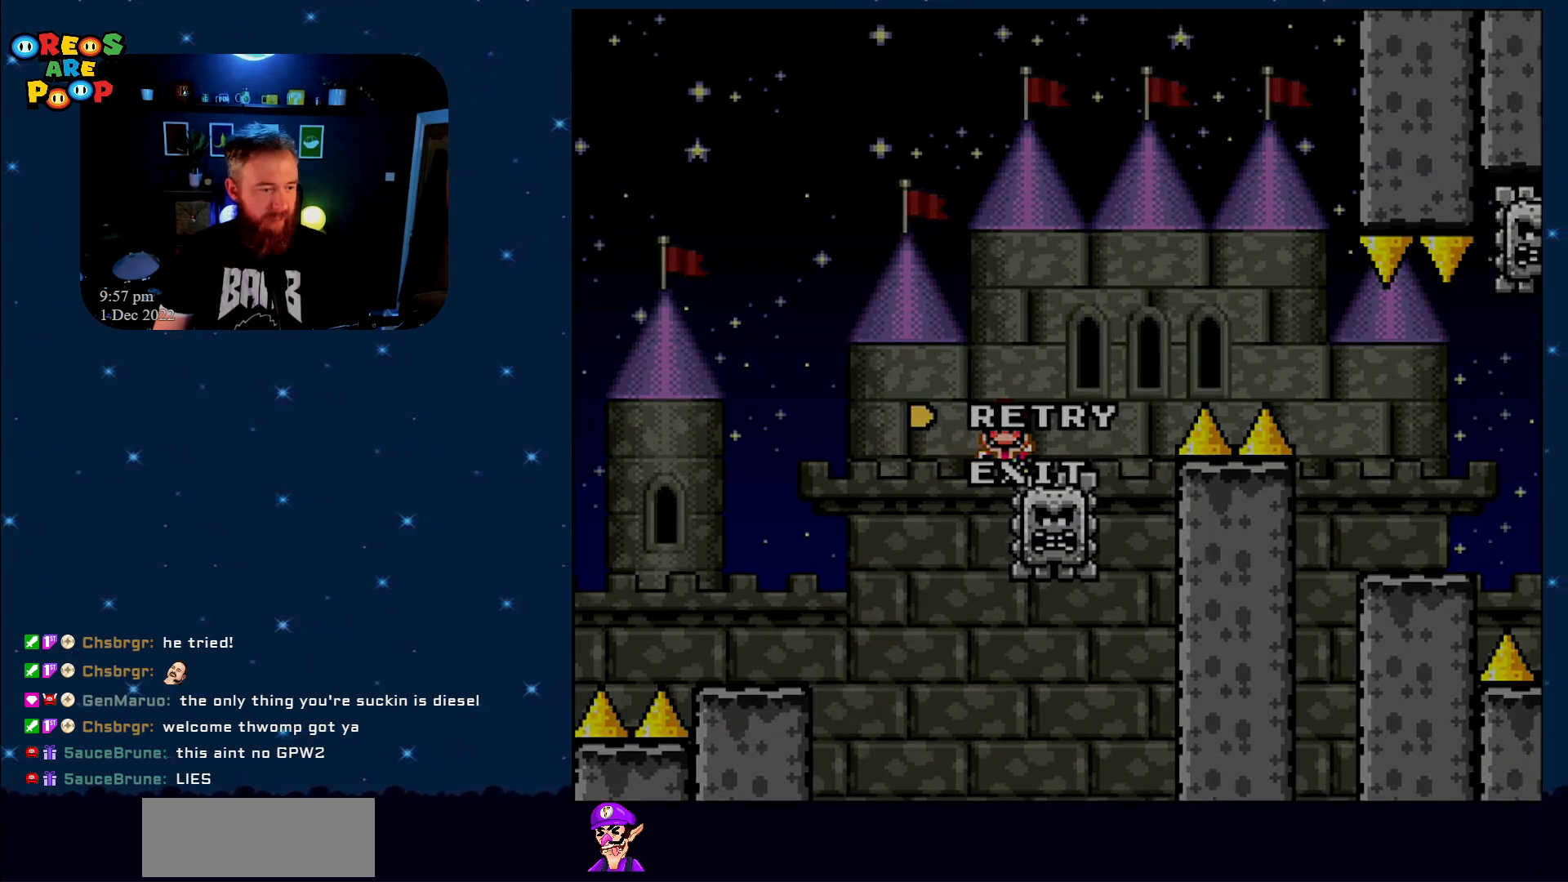
{"buttons": ["A", "X"], "events": [[17, "A", "up"], [117, "A", "down"], [300, "A", "up"], [383, "A", "down"]]}
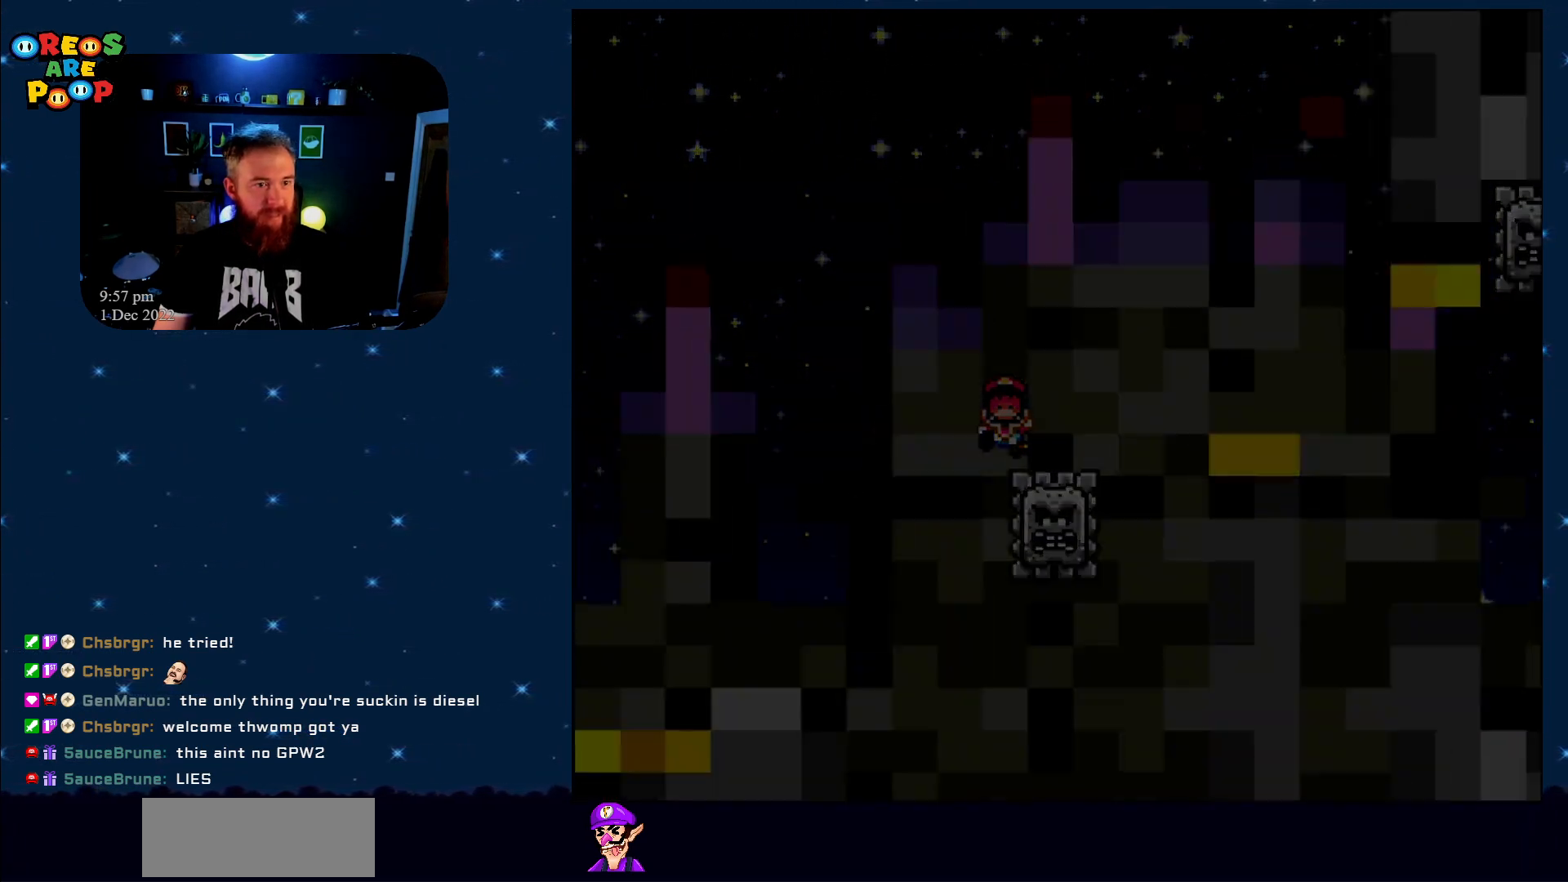
{"buttons": ["X", "DPAD_RIGHT"], "events": [[17, "DPAD_RIGHT", "down"], [50, "A", "up"]]}
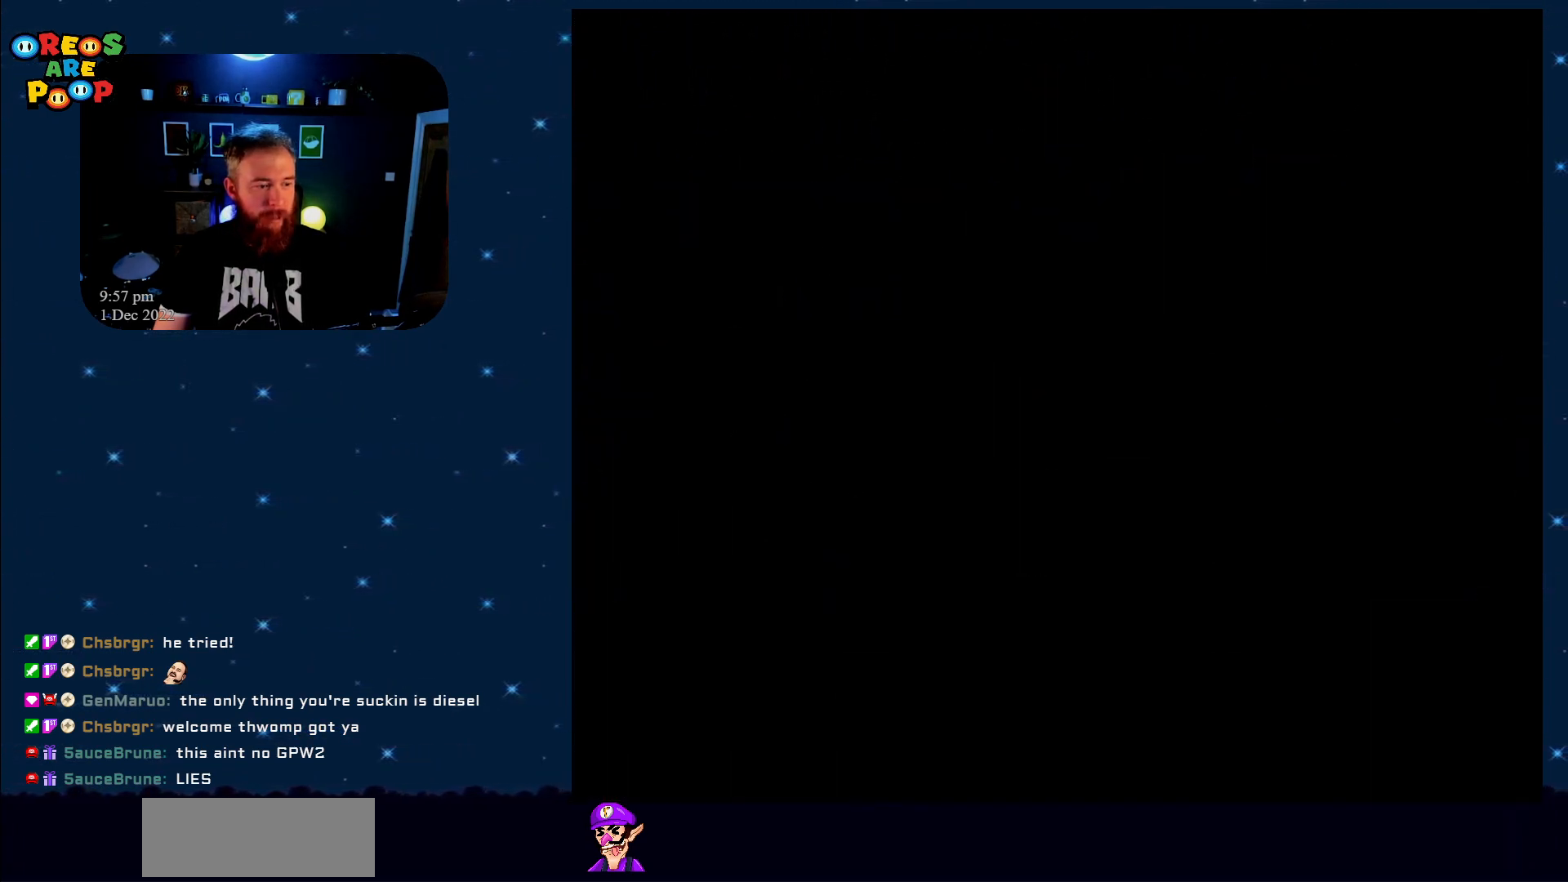
{"buttons": ["X", "DPAD_RIGHT"], "events": []}
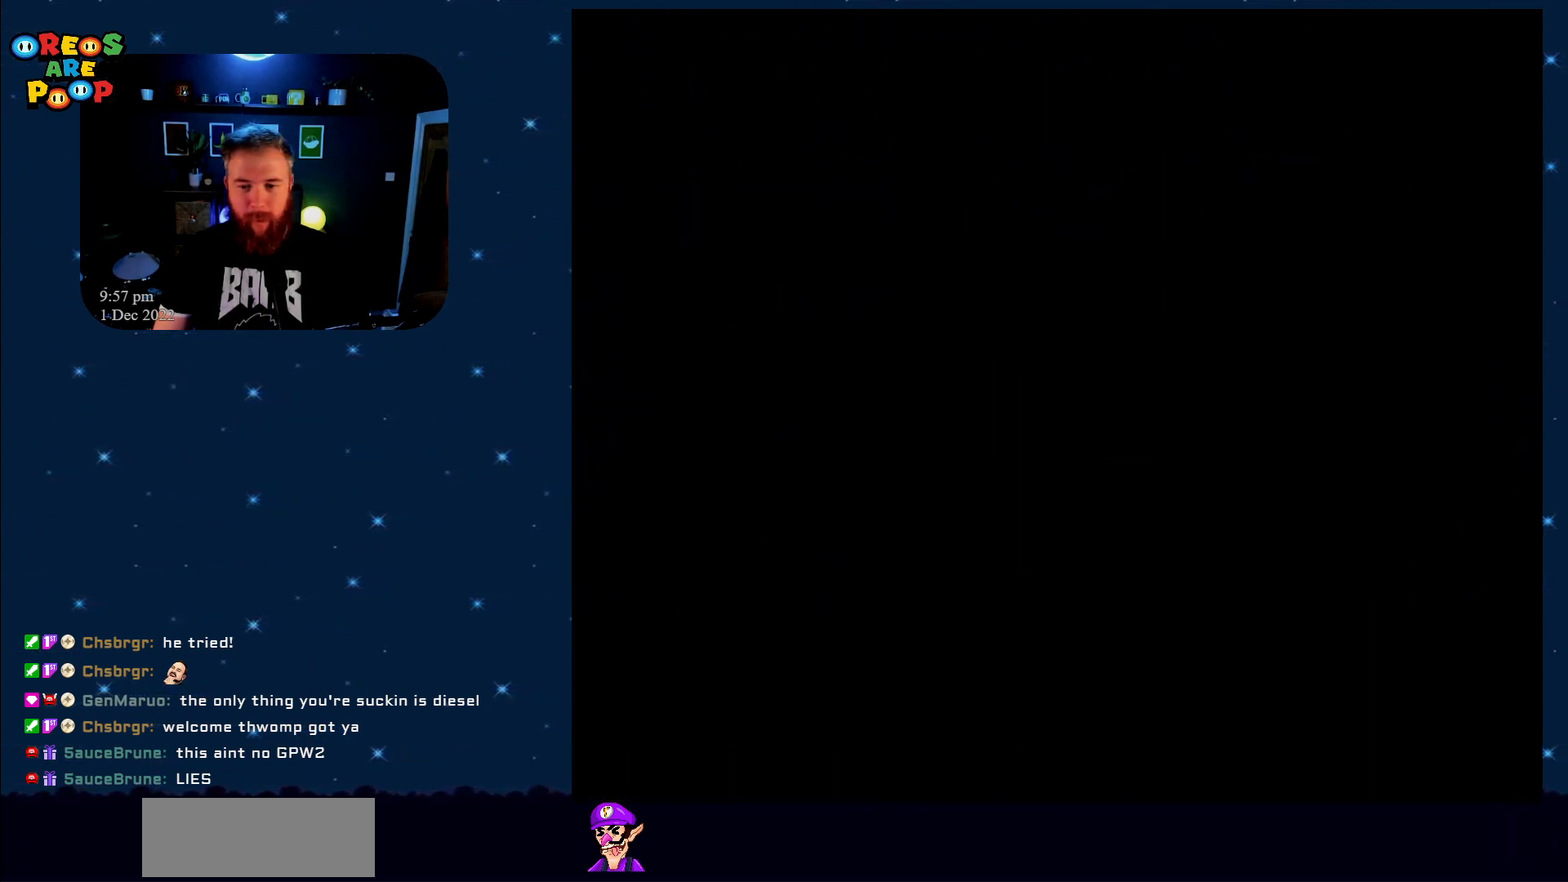
{"buttons": ["X", "DPAD_RIGHT"], "events": []}
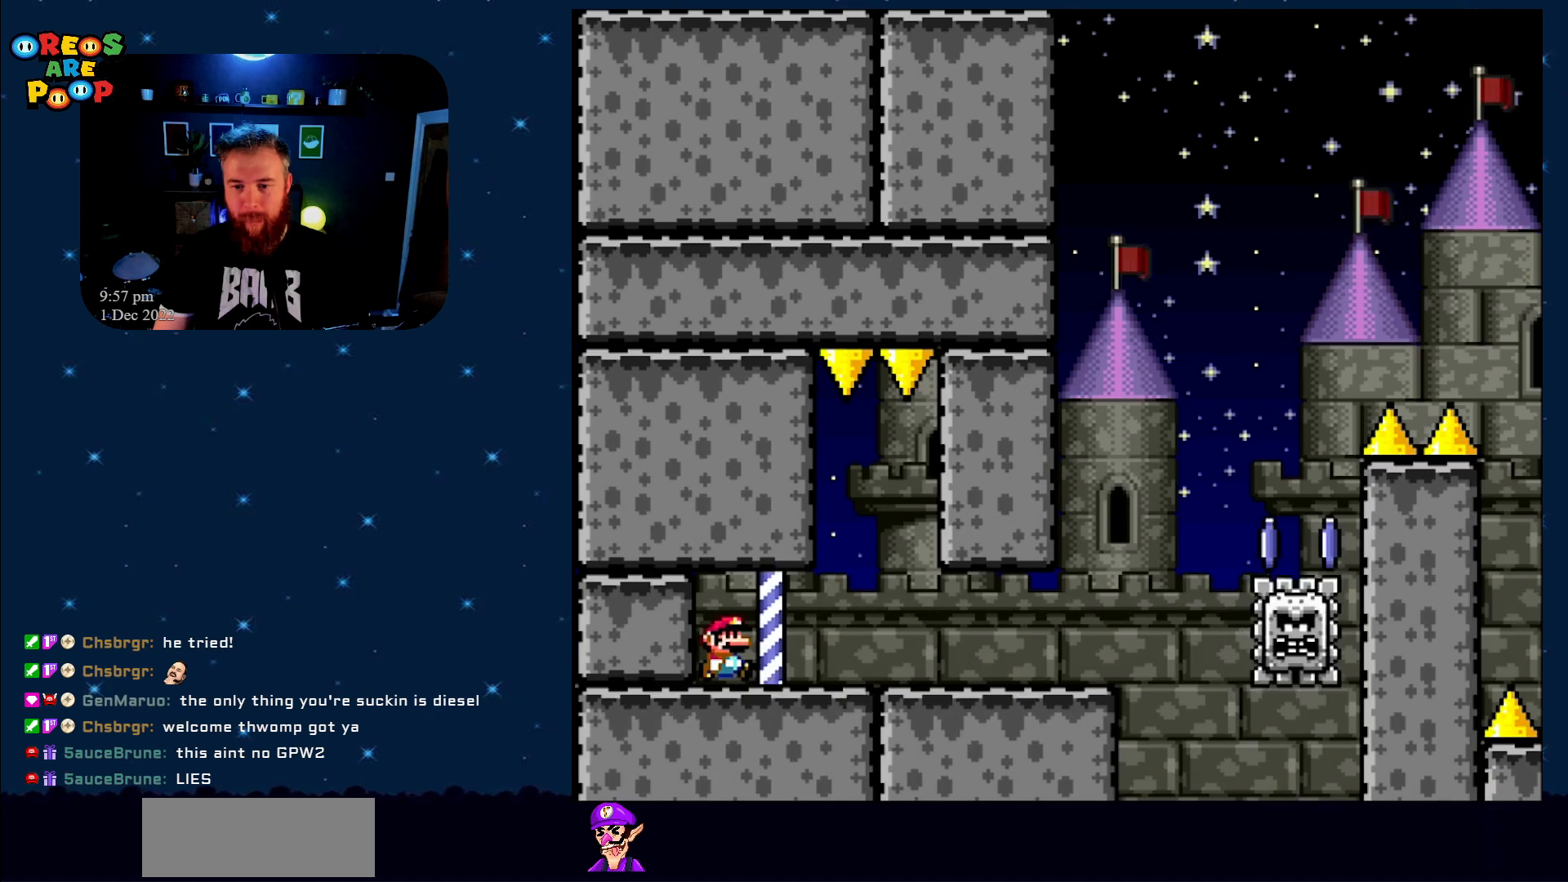
{"buttons": ["X", "DPAD_LEFT"], "events": [[233, "A", "down"], [283, "DPAD_RIGHT", "up"], [500, "A", "up"], [500, "DPAD_LEFT", "down"]]}
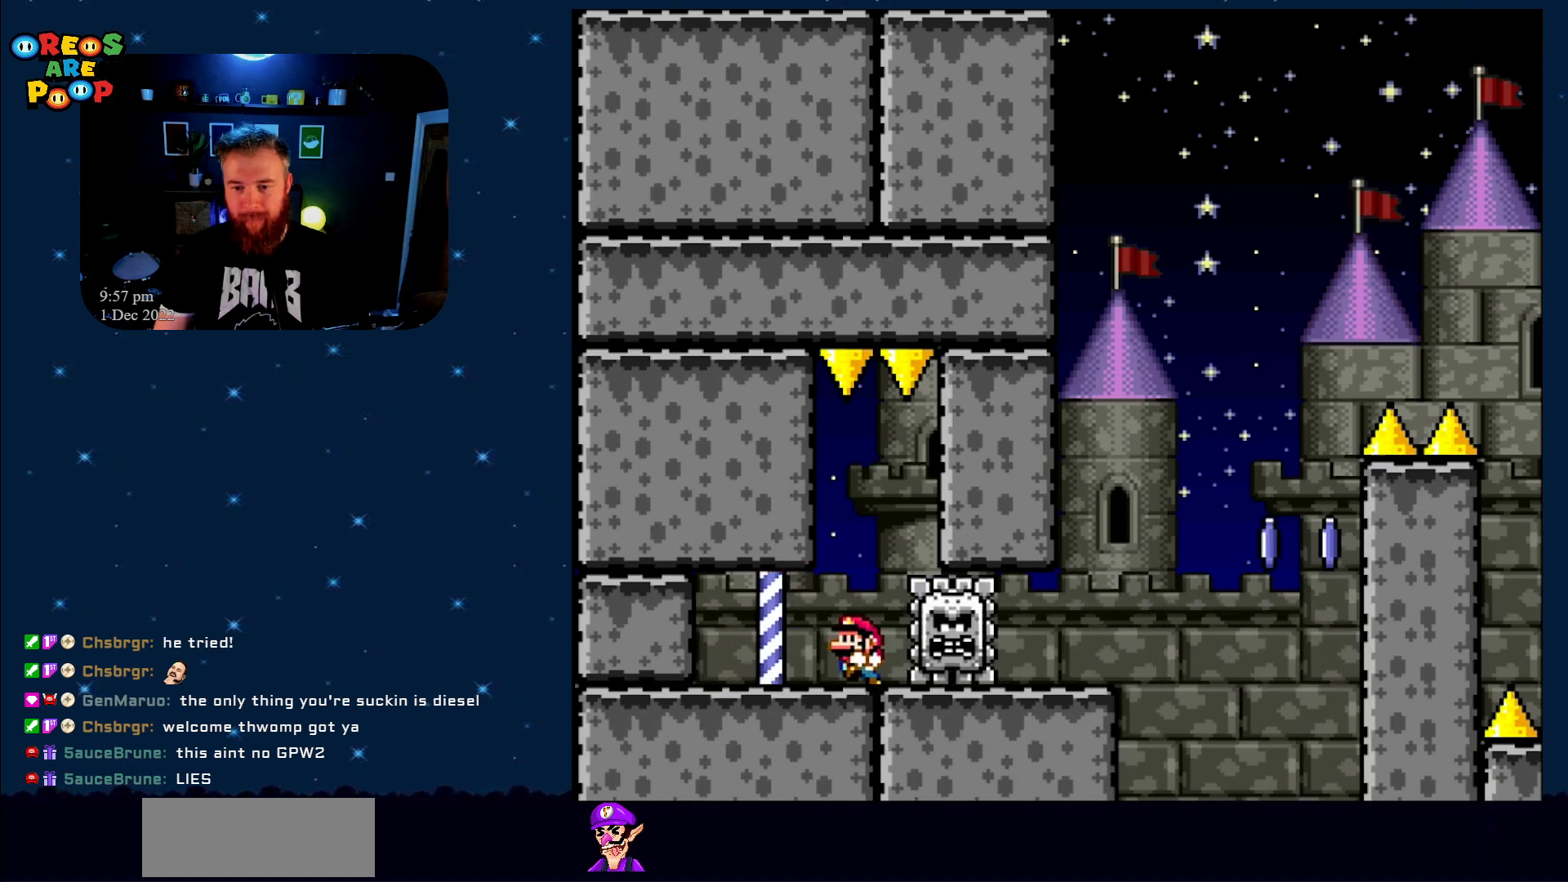
{"buttons": [], "events": [[100, "A", "down"], [250, "DPAD_LEFT", "up"], [300, "A", "up"], [417, "X", "up"]]}
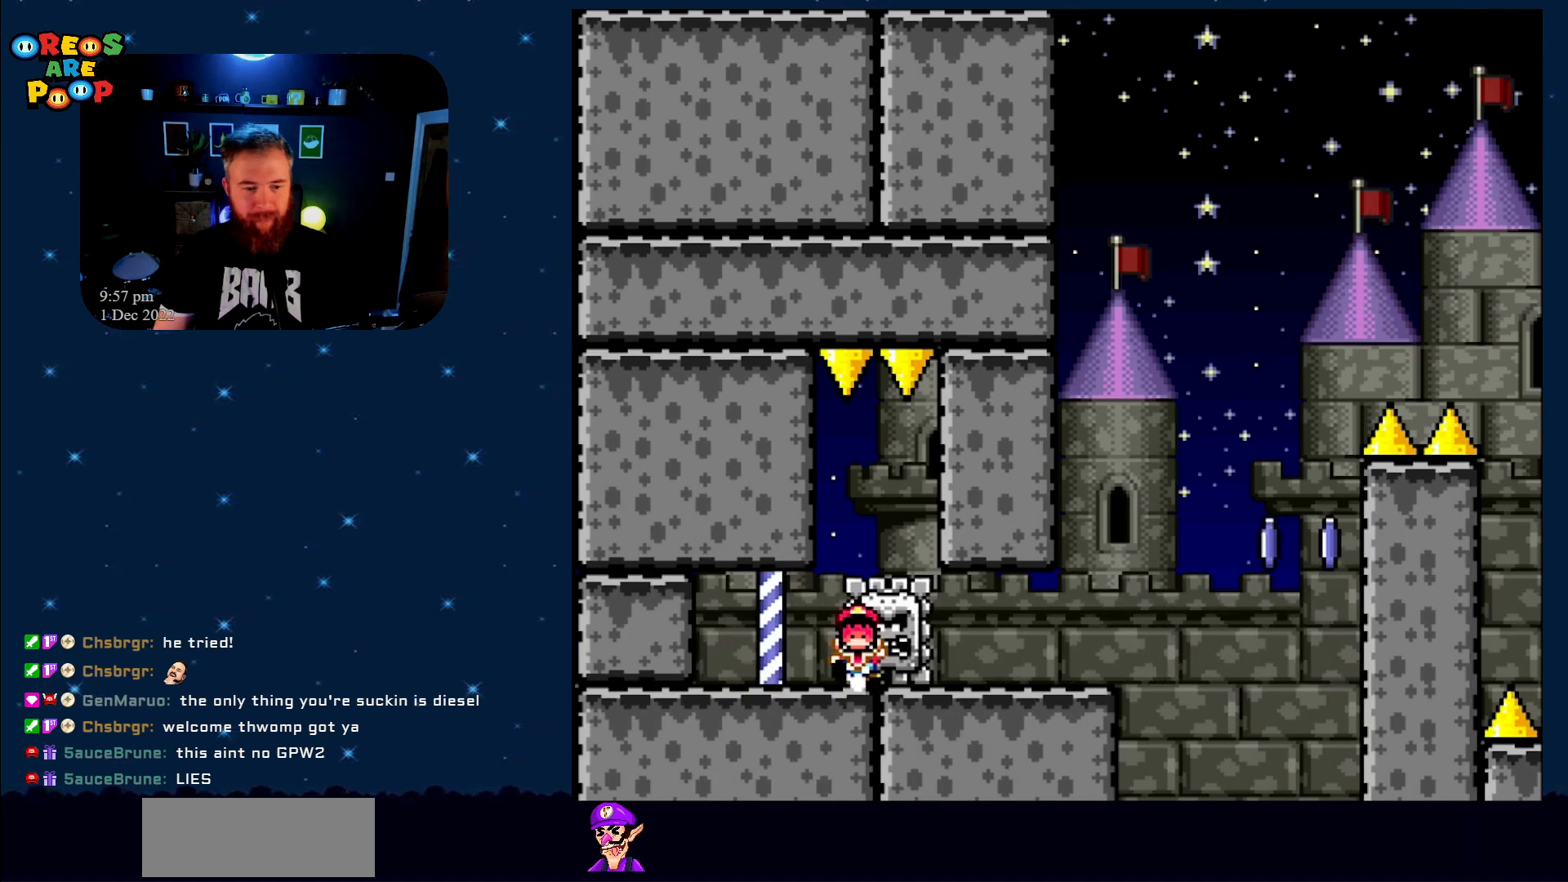
{"buttons": [], "events": [[383, "A", "down"], [450, "A", "up"]]}
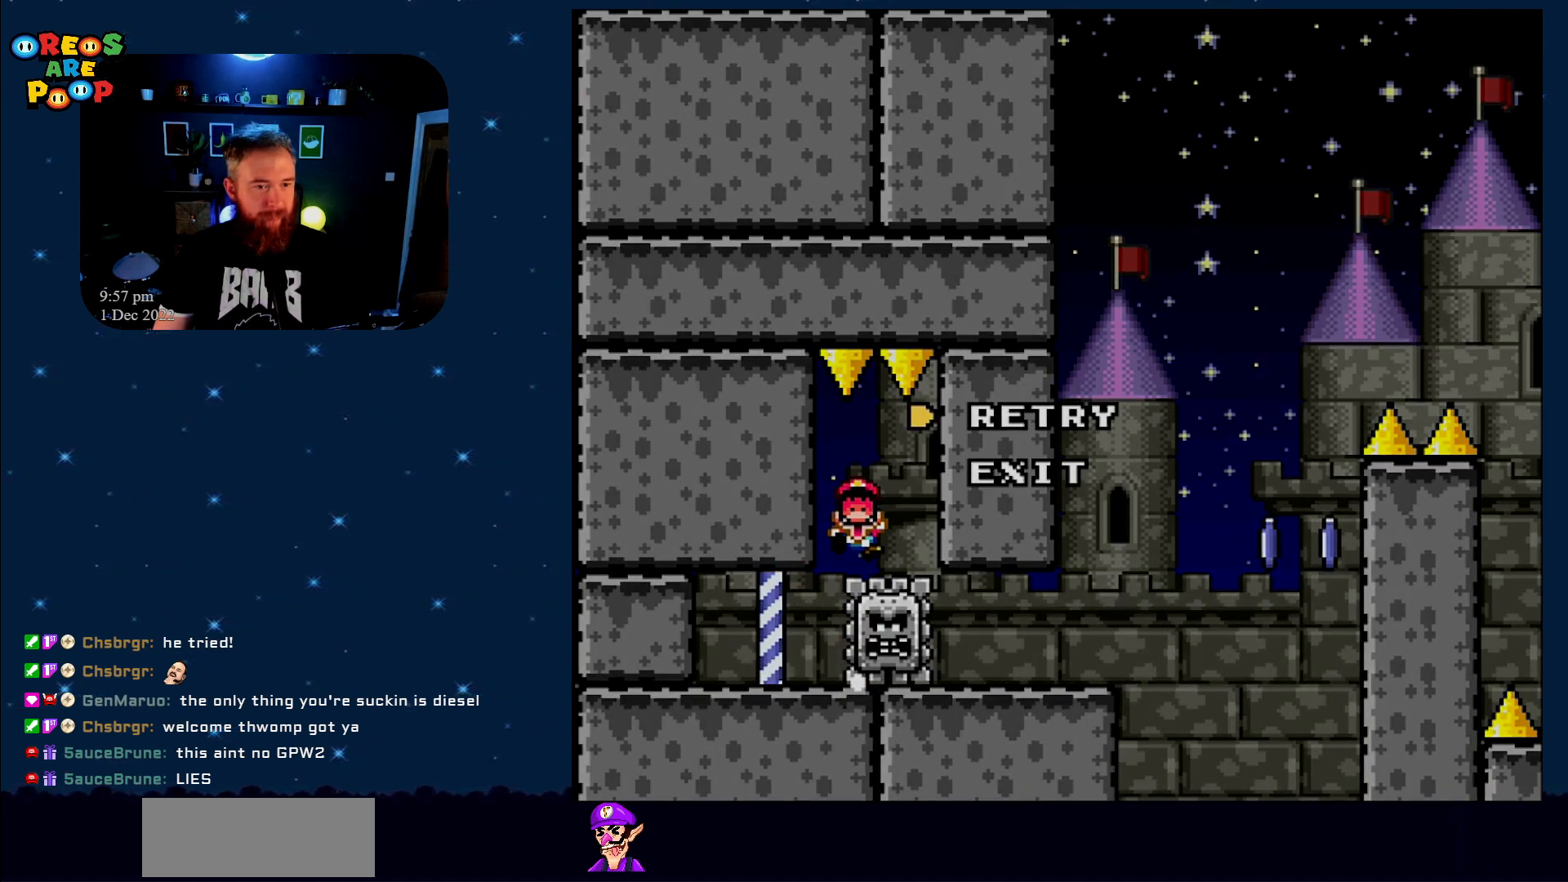
{"buttons": [], "events": [[50, "A", "down"], [100, "A", "up"], [200, "A", "down"], [267, "A", "up"], [350, "A", "down"], [450, "A", "up"]]}
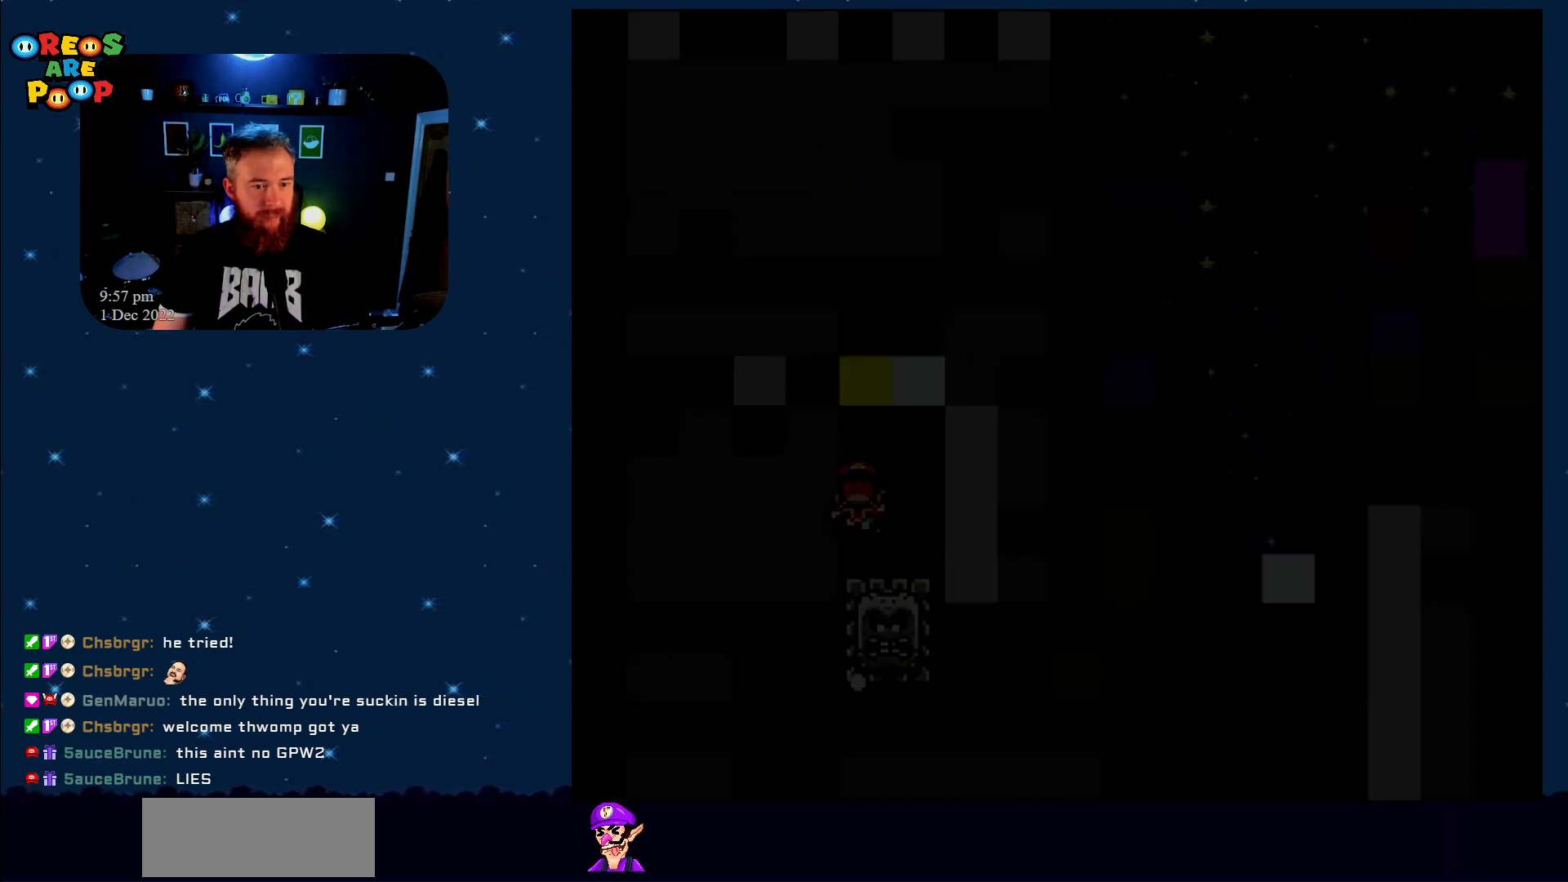
{"buttons": ["X"], "events": [[100, "X", "down"]]}
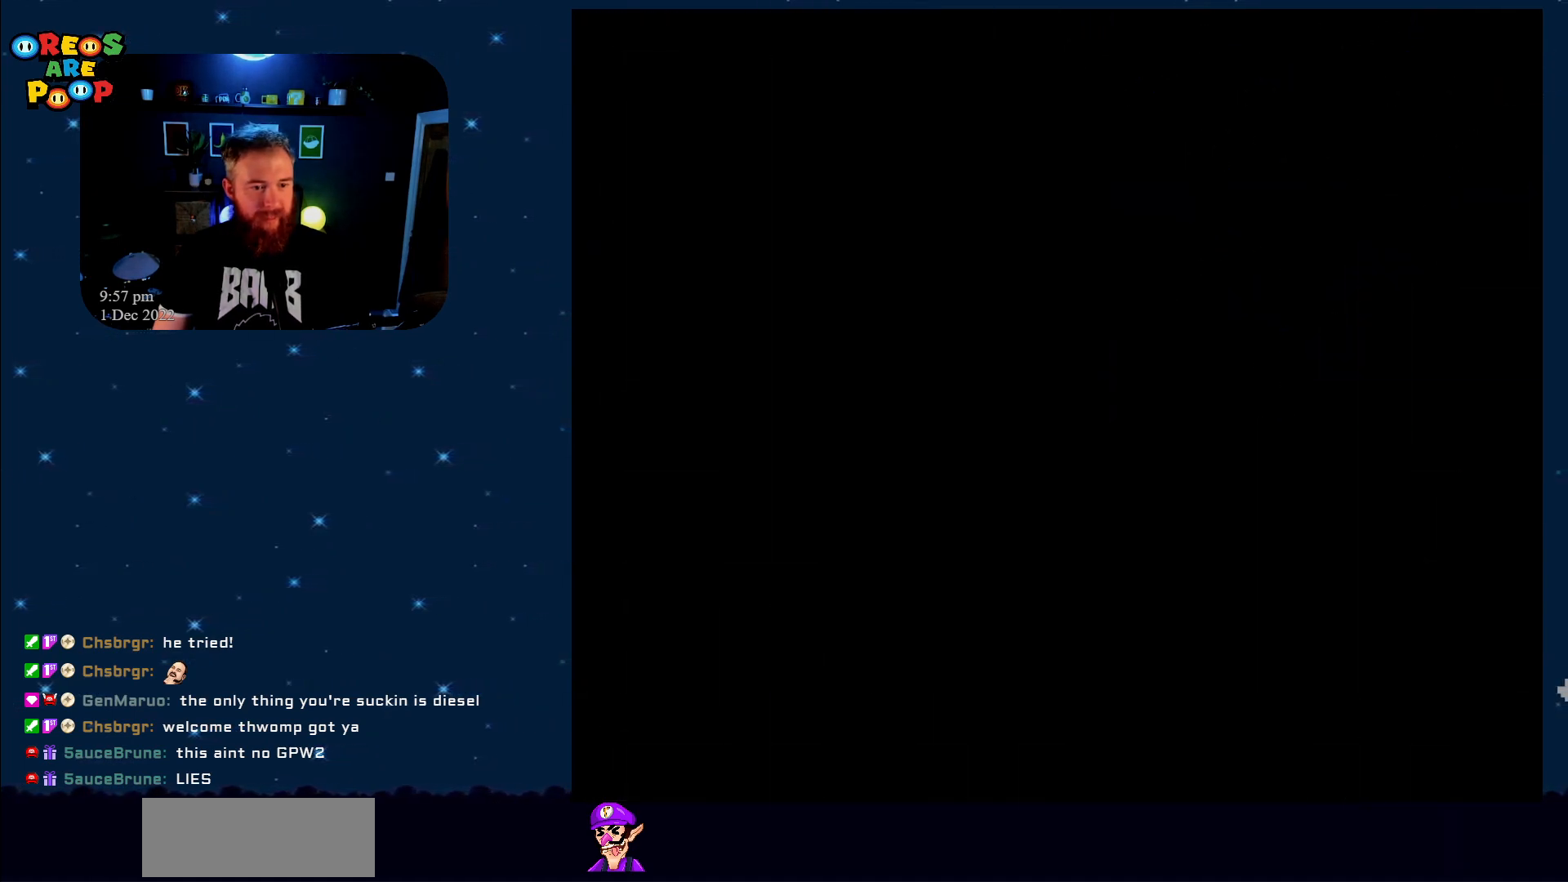
{"buttons": ["X", "DPAD_RIGHT"], "events": [[67, "DPAD_RIGHT", "down"]]}
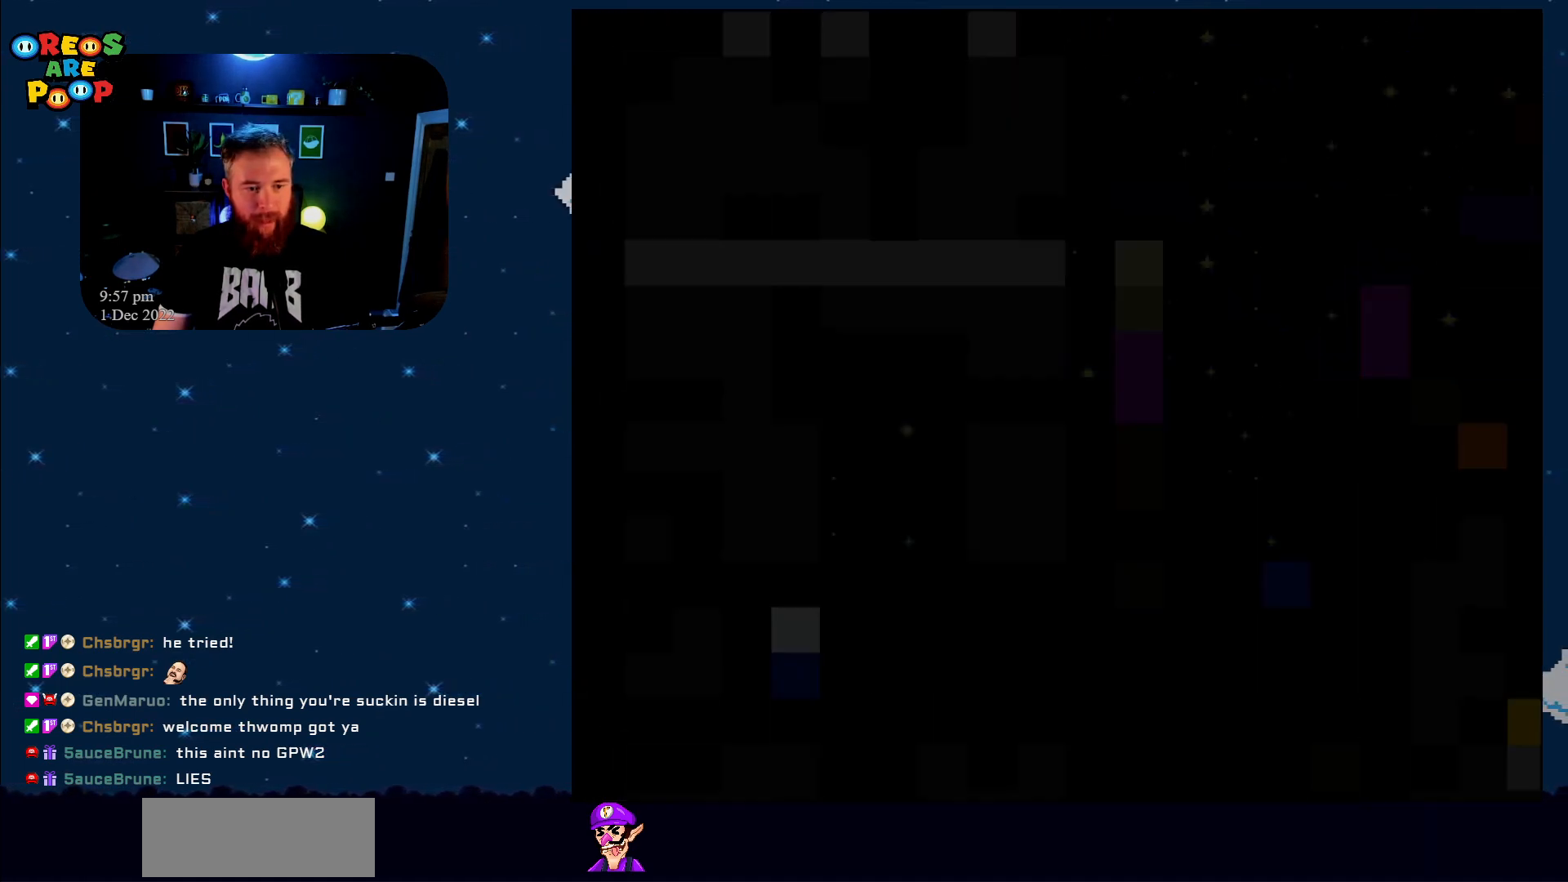
{"buttons": ["X", "DPAD_RIGHT"], "events": []}
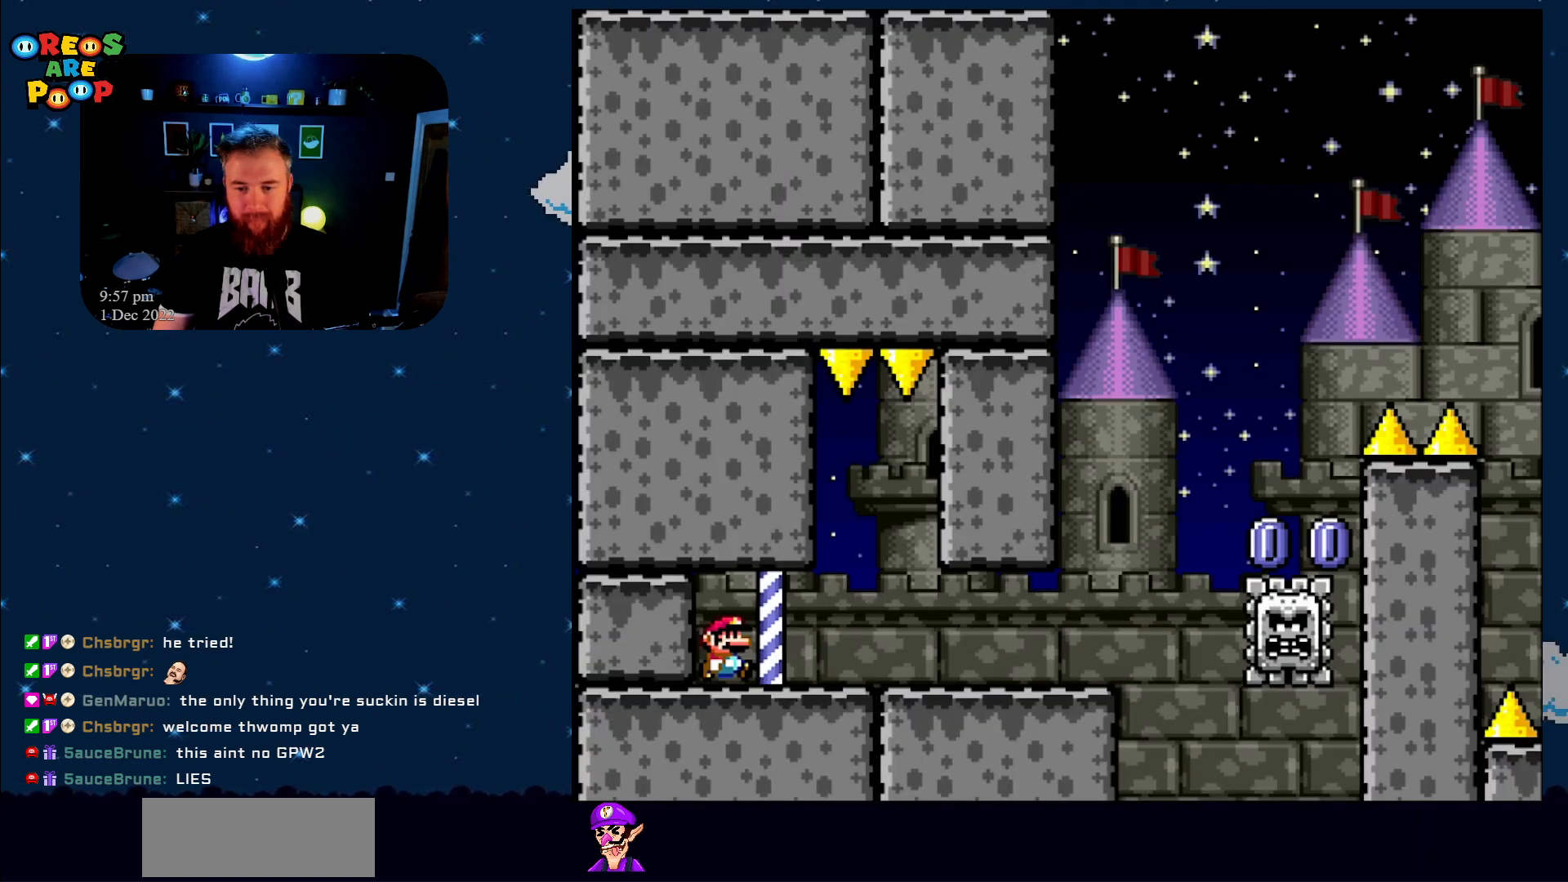
{"buttons": ["X", "DPAD_LEFT"], "events": [[333, "A", "down"], [367, "DPAD_RIGHT", "up"], [400, "DPAD_LEFT", "down"], [450, "A", "up"]]}
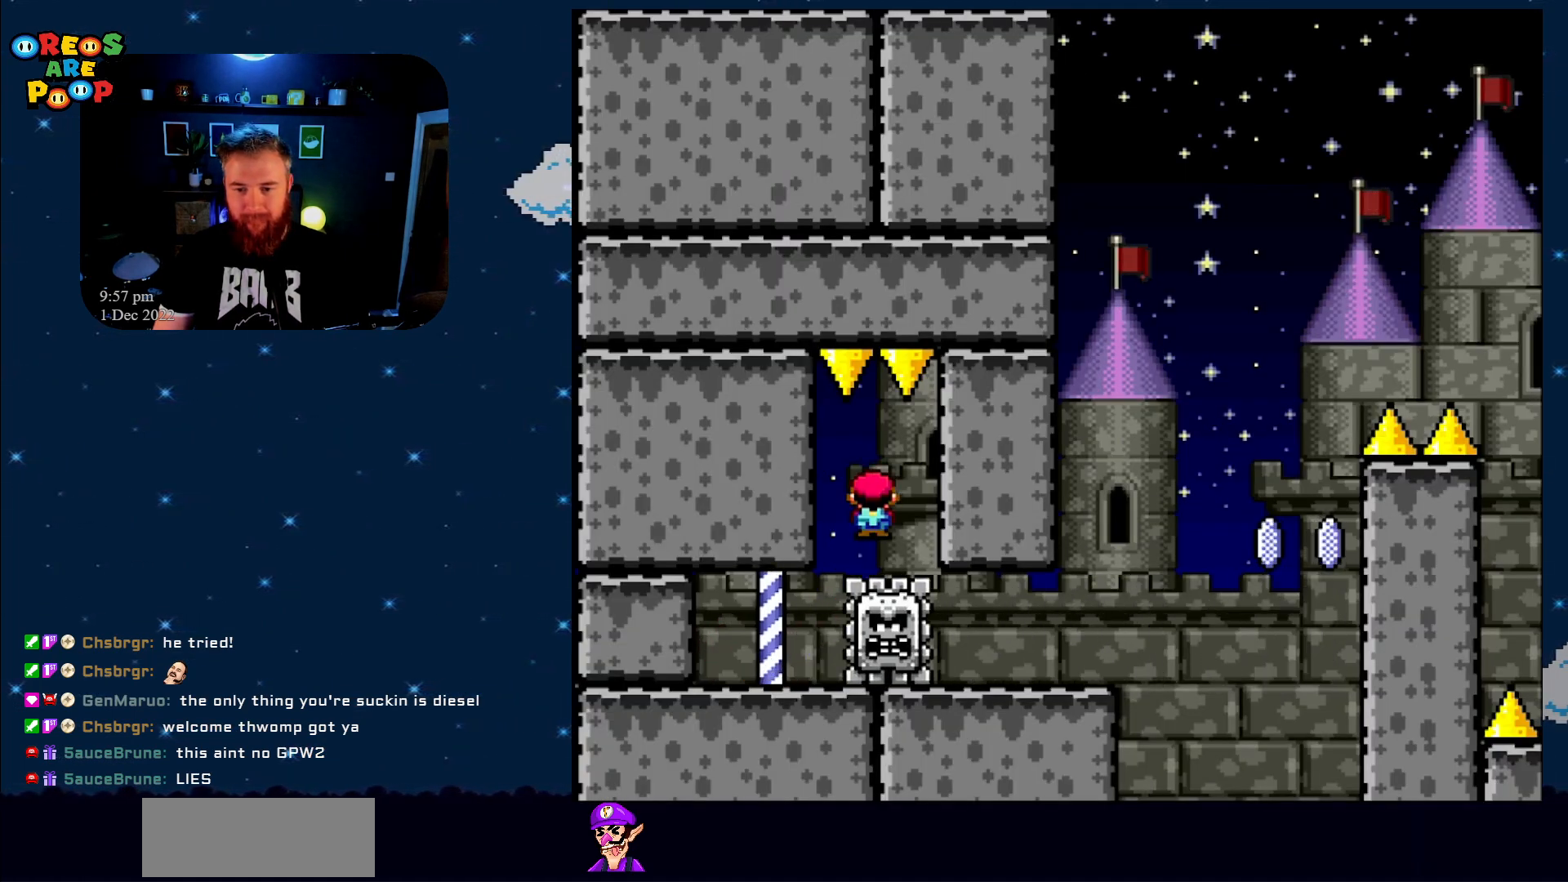
{"buttons": ["X", "DPAD_RIGHT"], "events": [[17, "DPAD_UP", "down"], [50, "DPAD_LEFT", "up"], [83, "DPAD_RIGHT", "down"], [83, "DPAD_UP", "up"]]}
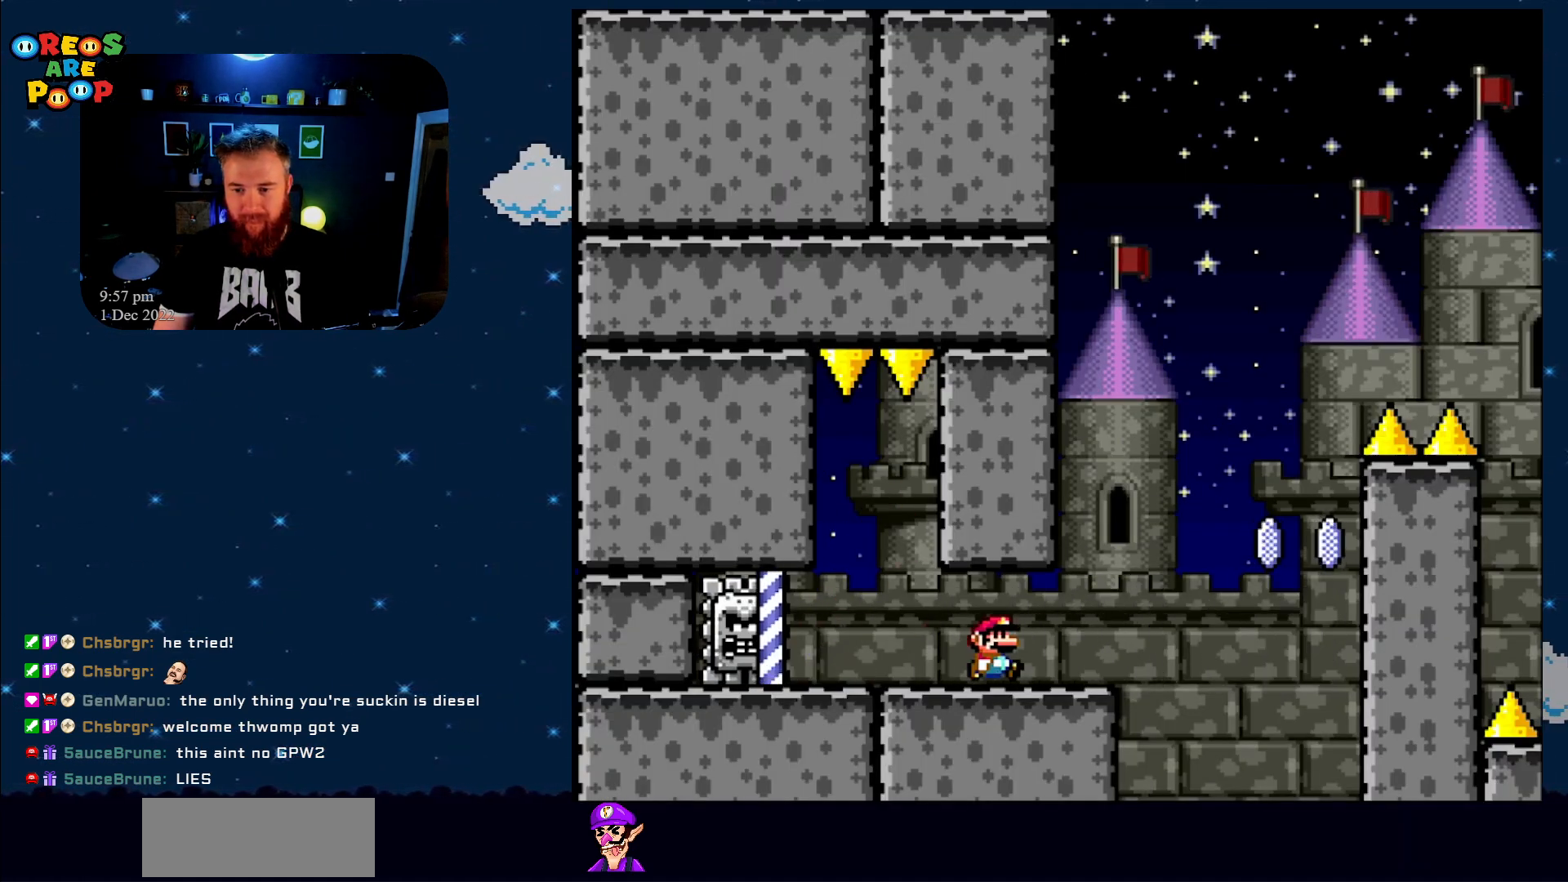
{"buttons": ["X", "DPAD_LEFT"], "events": [[150, "A", "down"], [250, "DPAD_RIGHT", "up"], [317, "A", "up"], [433, "DPAD_LEFT", "down"]]}
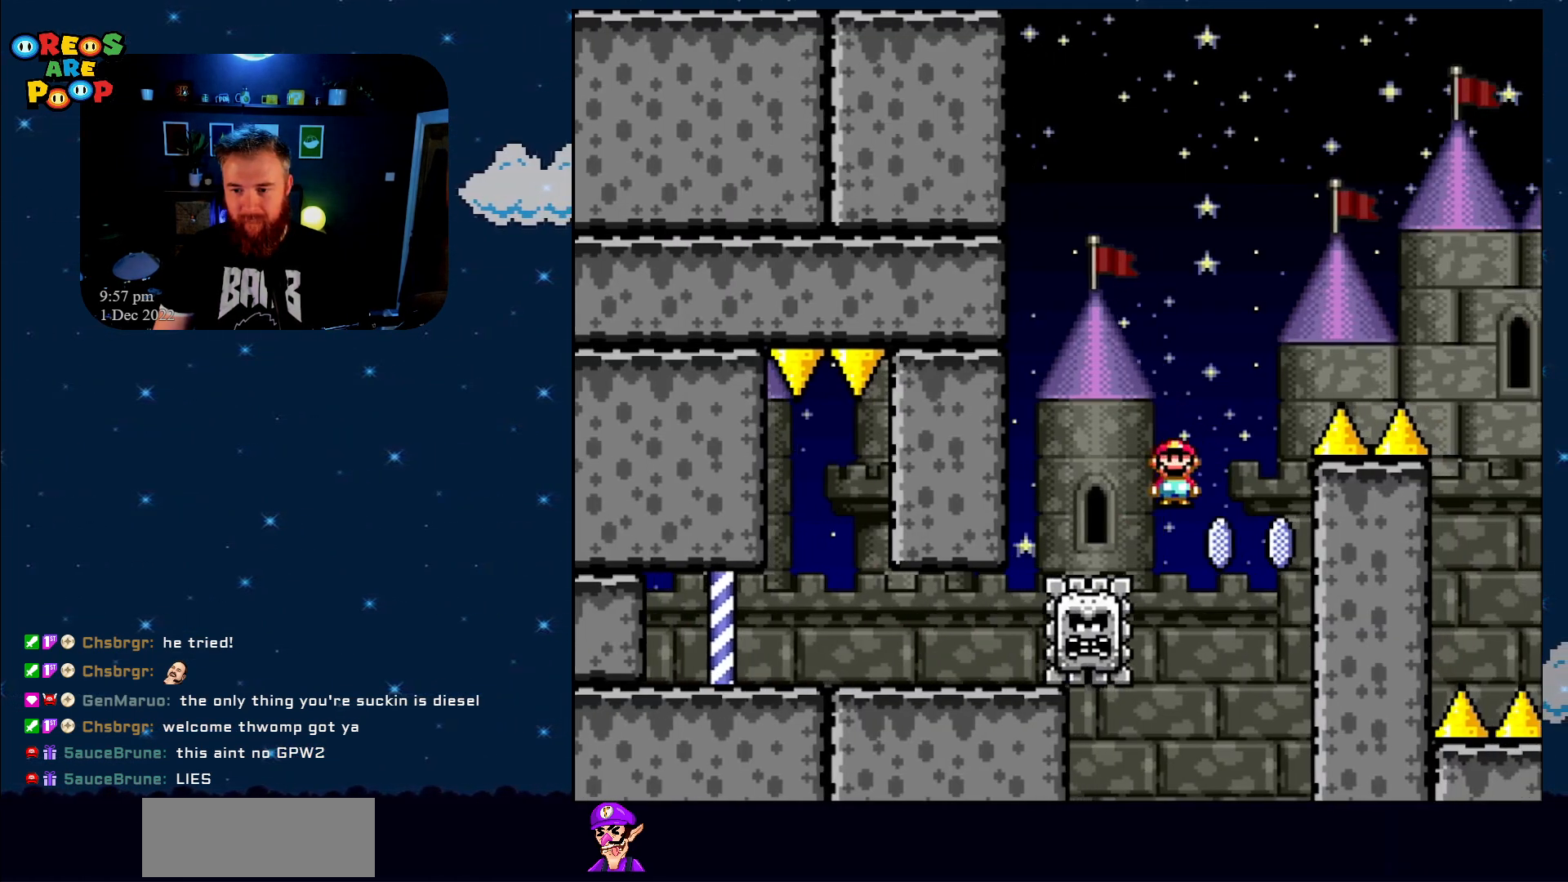
{"buttons": ["A", "X", "DPAD_RIGHT"], "events": [[33, "DPAD_LEFT", "up"], [67, "A", "down"], [150, "DPAD_RIGHT", "down"]]}
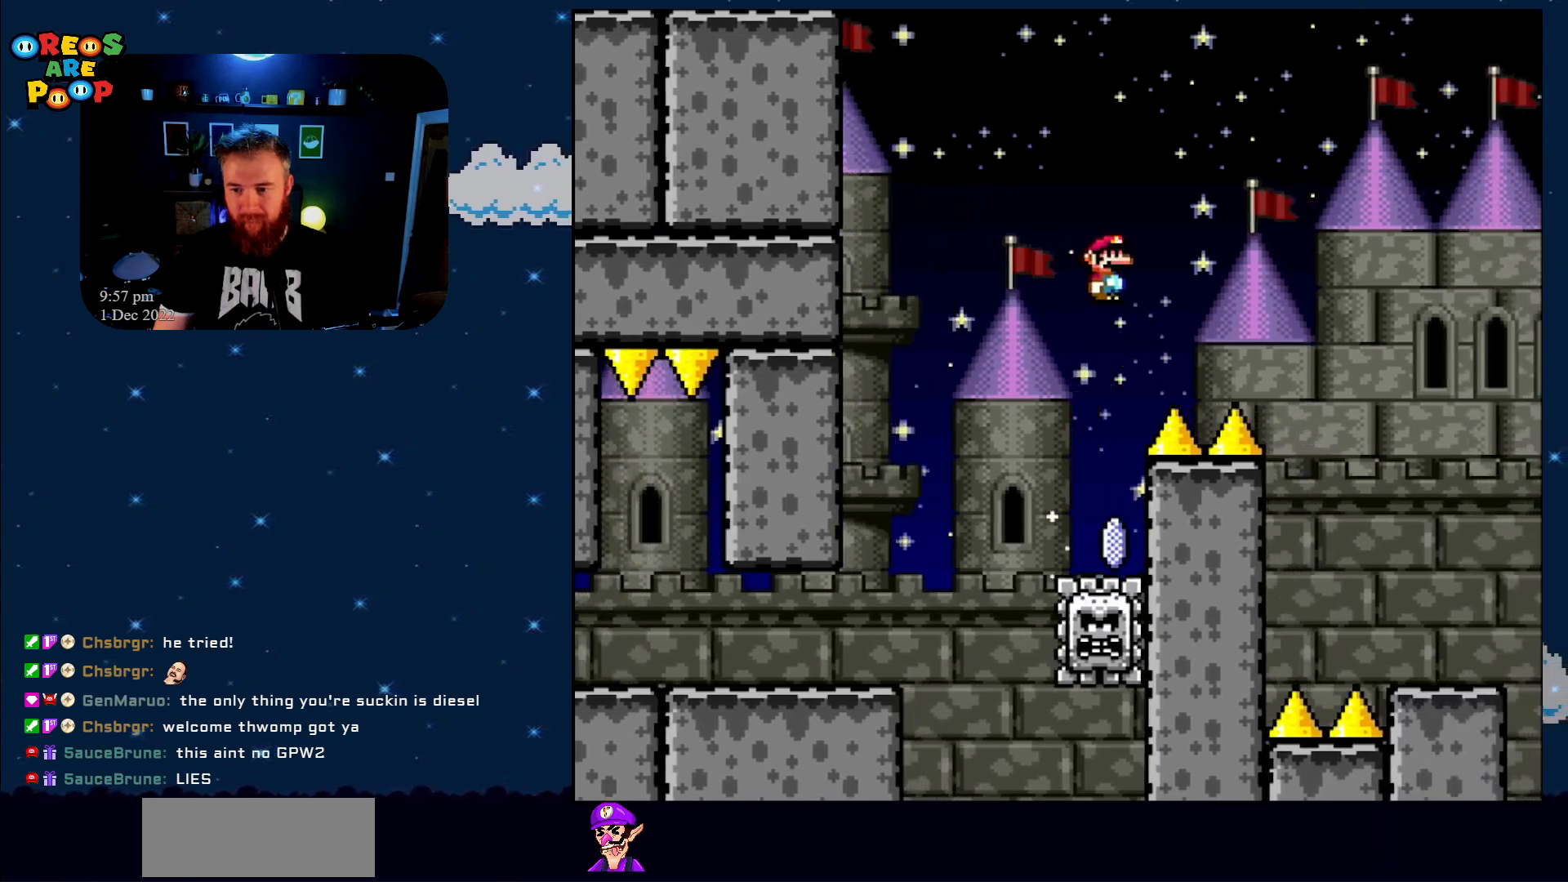
{"buttons": ["X", "DPAD_RIGHT"], "events": [[183, "A", "up"]]}
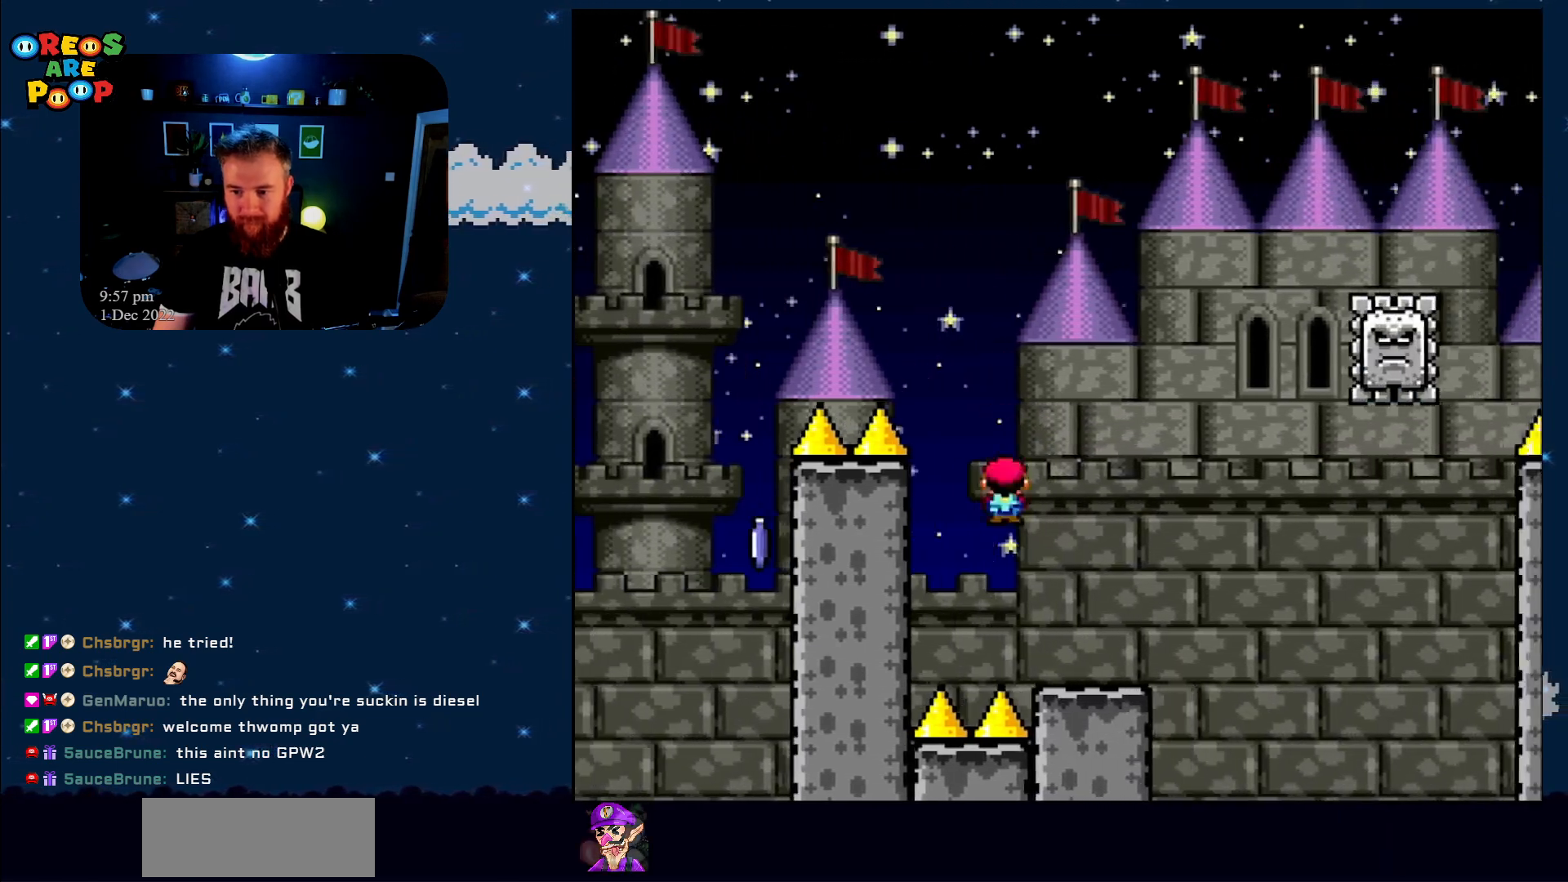
{"buttons": ["A", "X", "DPAD_RIGHT"], "events": [[267, "A", "down"]]}
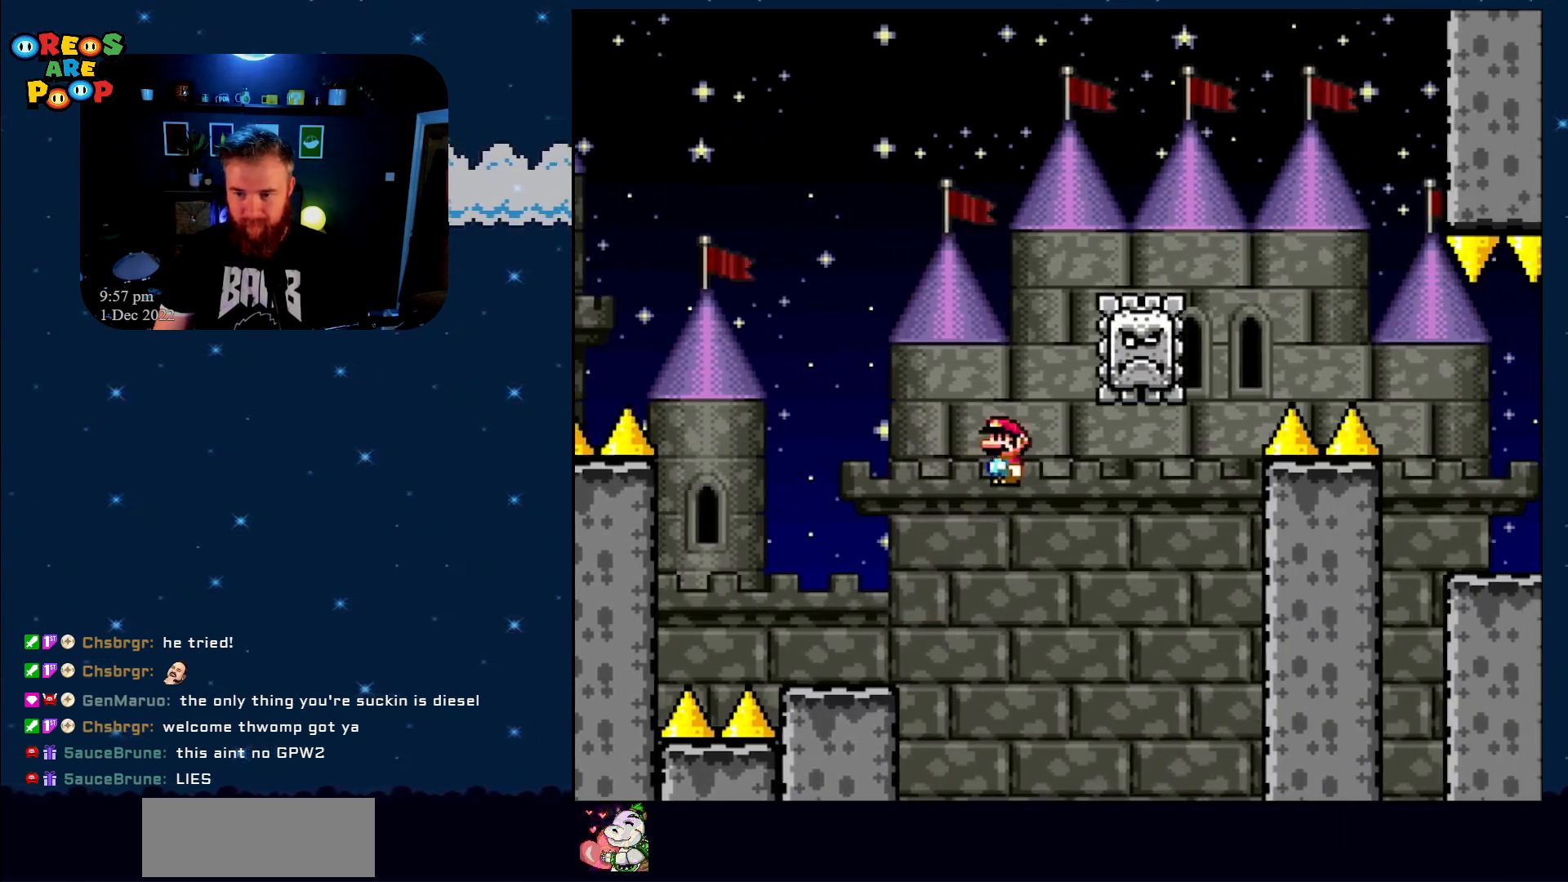
{"buttons": ["A", "X", "DPAD_RIGHT"], "events": [[17, "DPAD_RIGHT", "up"], [83, "DPAD_LEFT", "down"], [167, "DPAD_UP", "down"], [233, "DPAD_LEFT", "up"], [233, "DPAD_RIGHT", "down"], [233, "DPAD_UP", "up"]]}
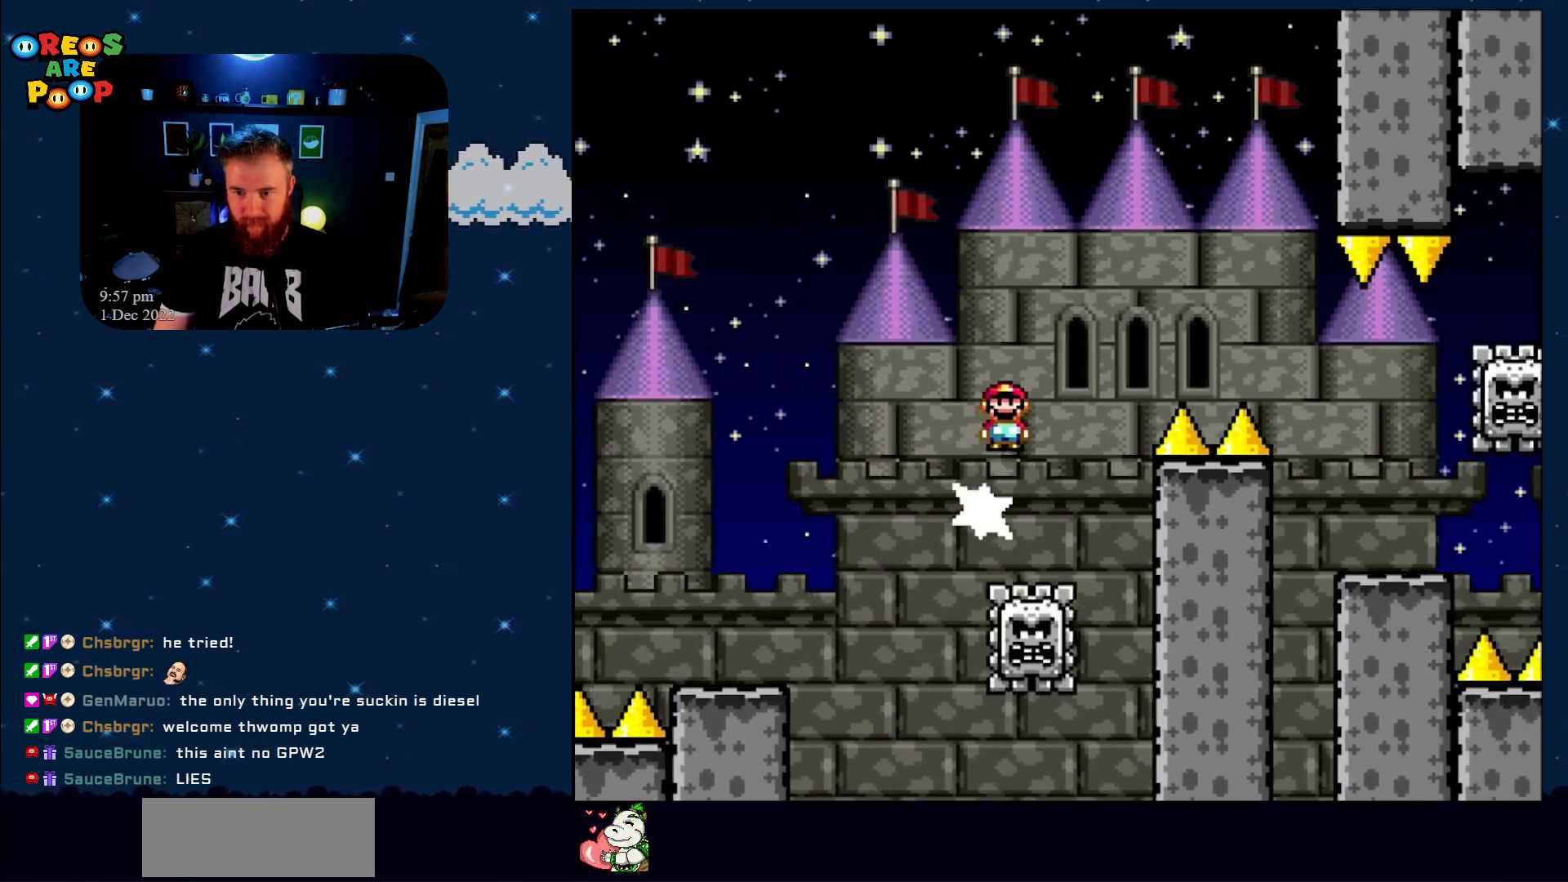
{"buttons": ["X", "DPAD_RIGHT"], "events": [[267, "A", "up"], [317, "A", "down"], [483, "A", "up"]]}
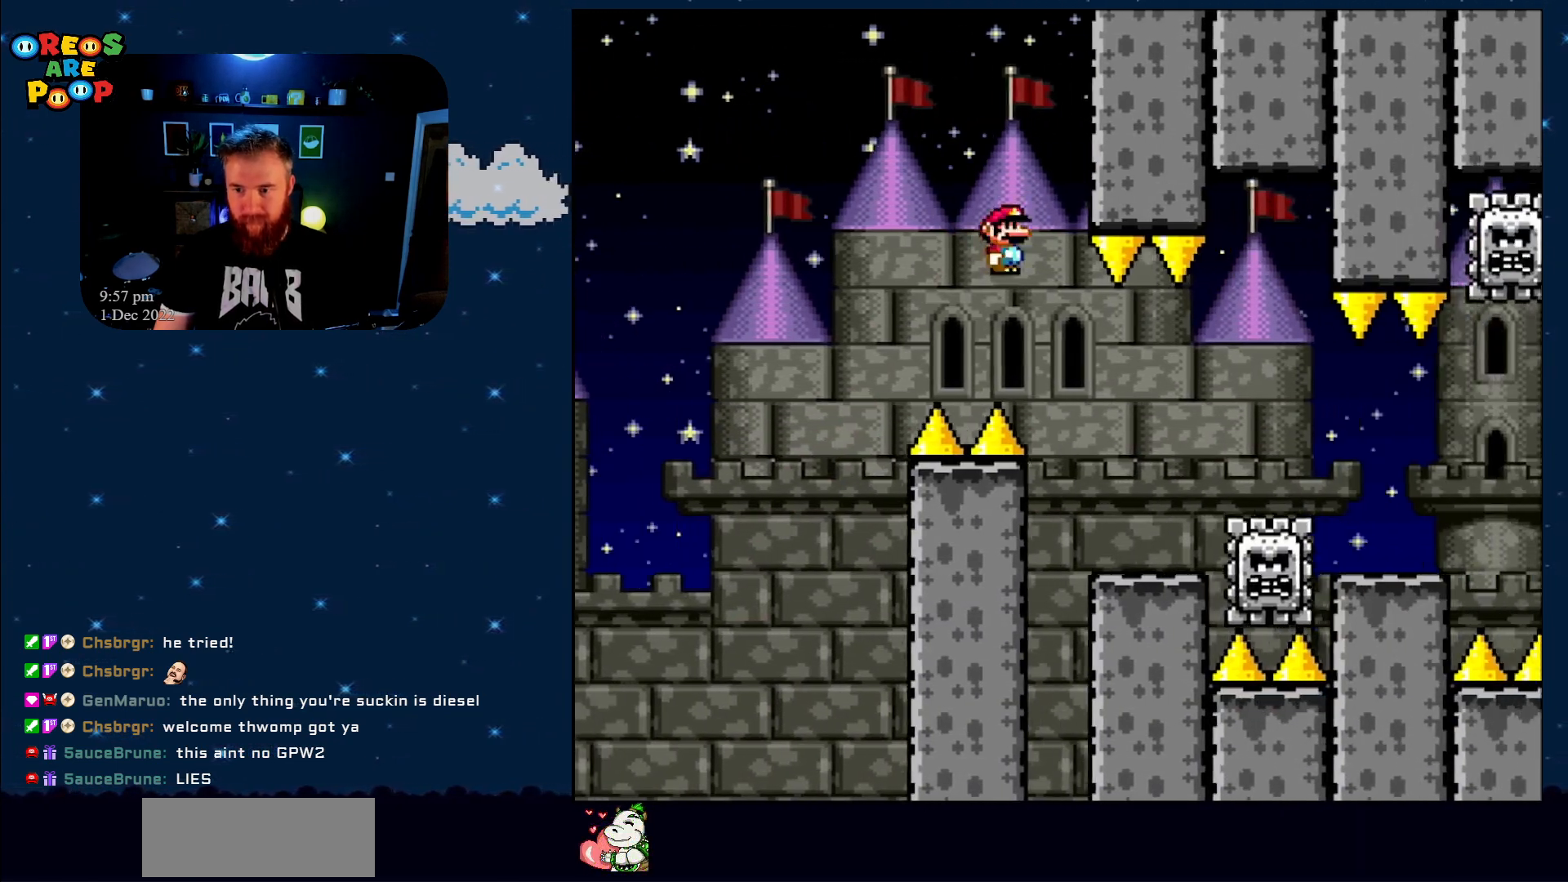
{"buttons": ["X"], "events": [[133, "DPAD_RIGHT", "up"], [217, "DPAD_LEFT", "down"], [383, "DPAD_LEFT", "up"]]}
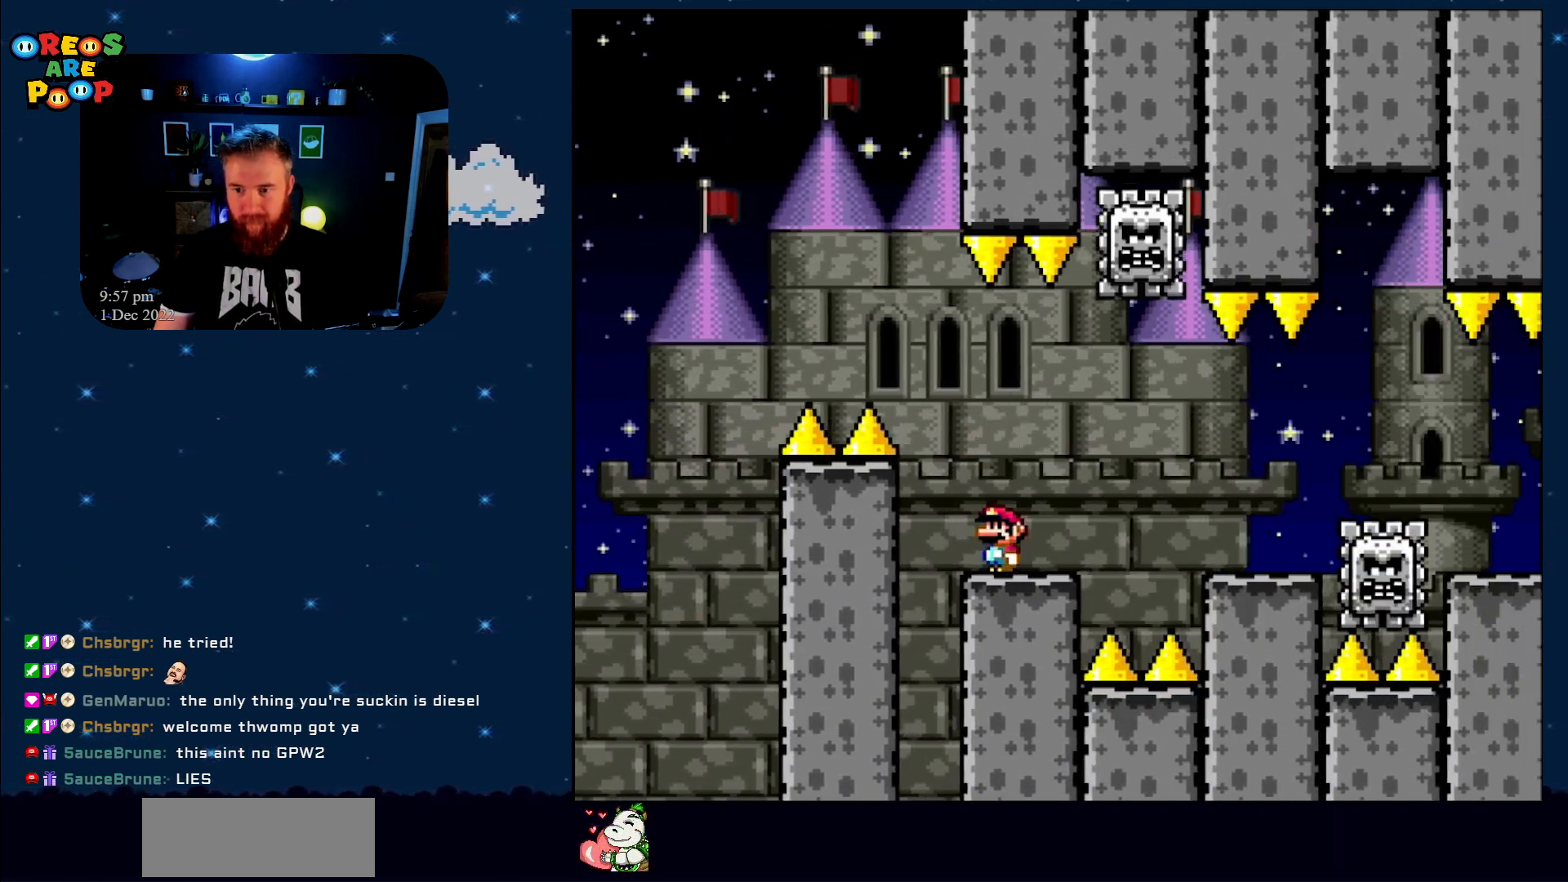
{"buttons": ["X"], "events": []}
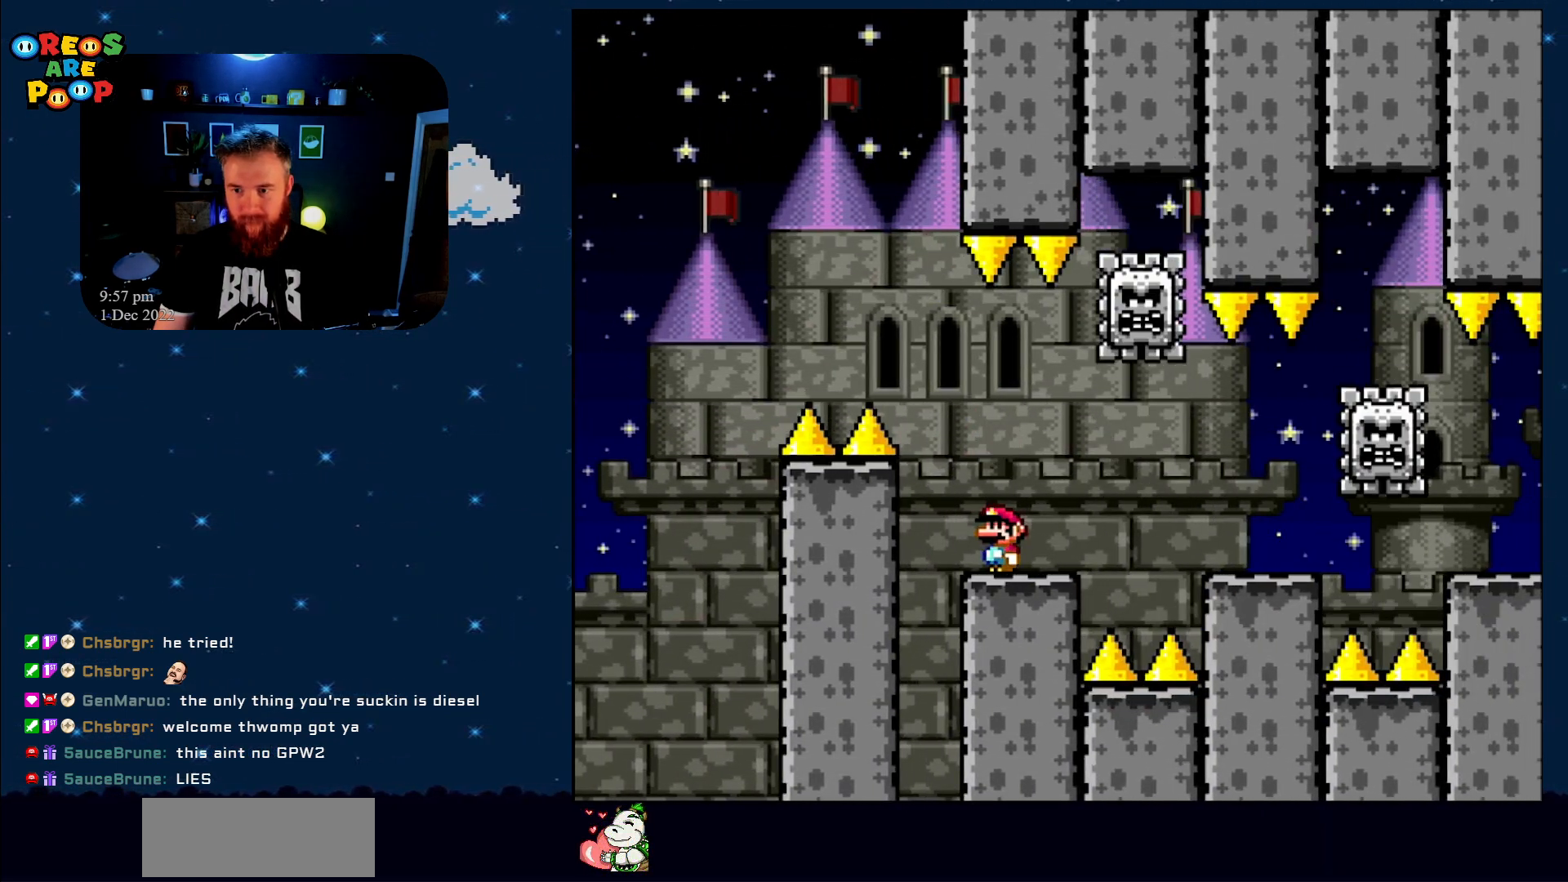
{"buttons": ["X", "DPAD_RIGHT"], "events": [[50, "DPAD_RIGHT", "down"], [83, "A", "down"], [467, "A", "up"]]}
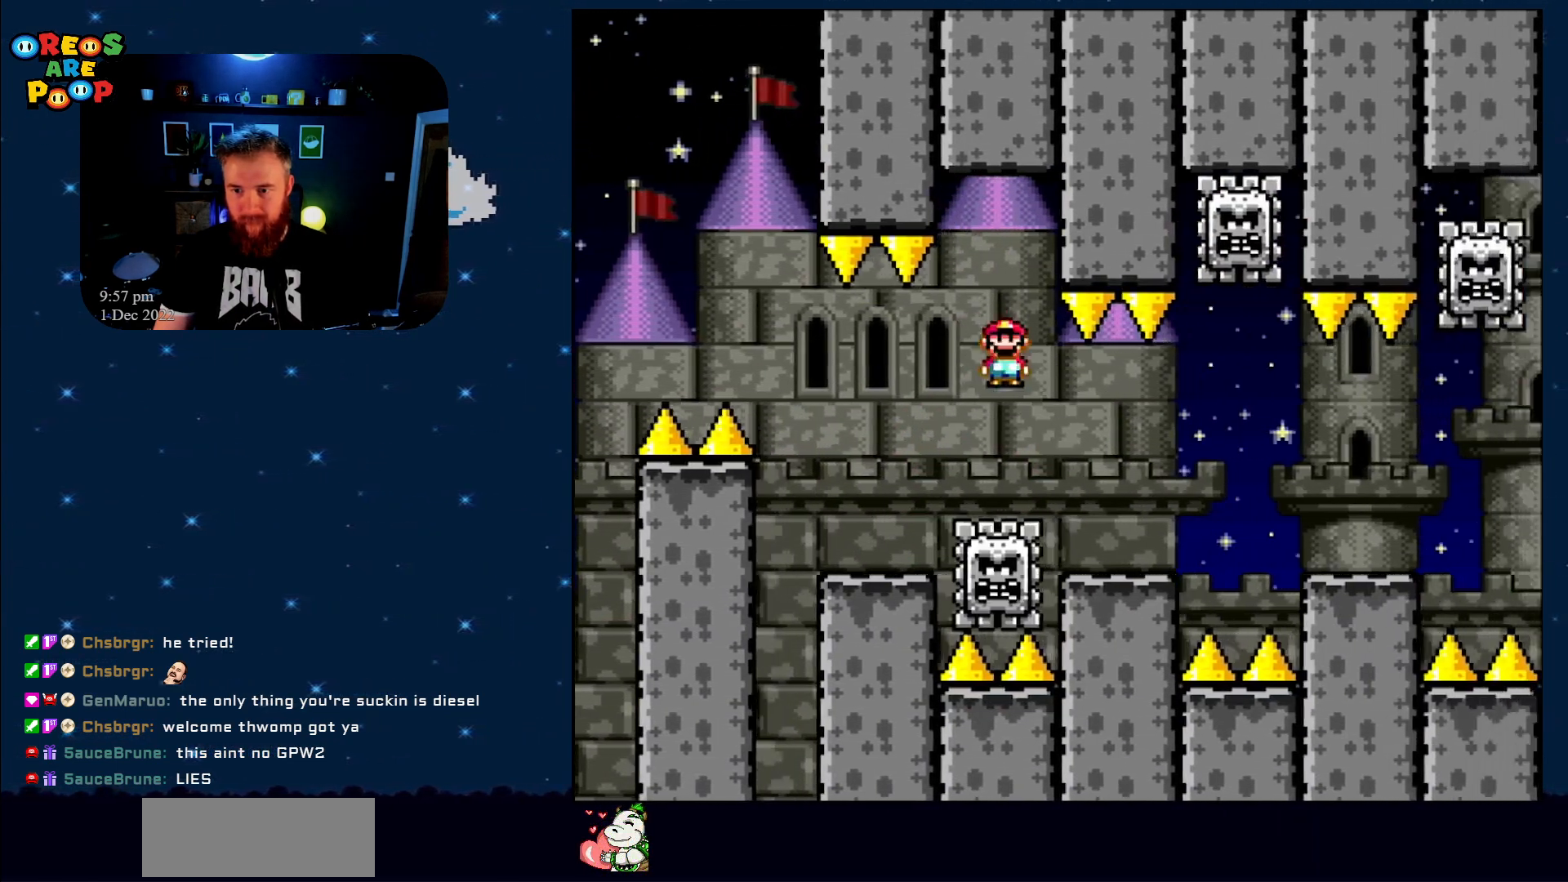
{"buttons": ["X"], "events": [[100, "DPAD_RIGHT", "up"], [200, "DPAD_LEFT", "down"], [417, "DPAD_LEFT", "up"]]}
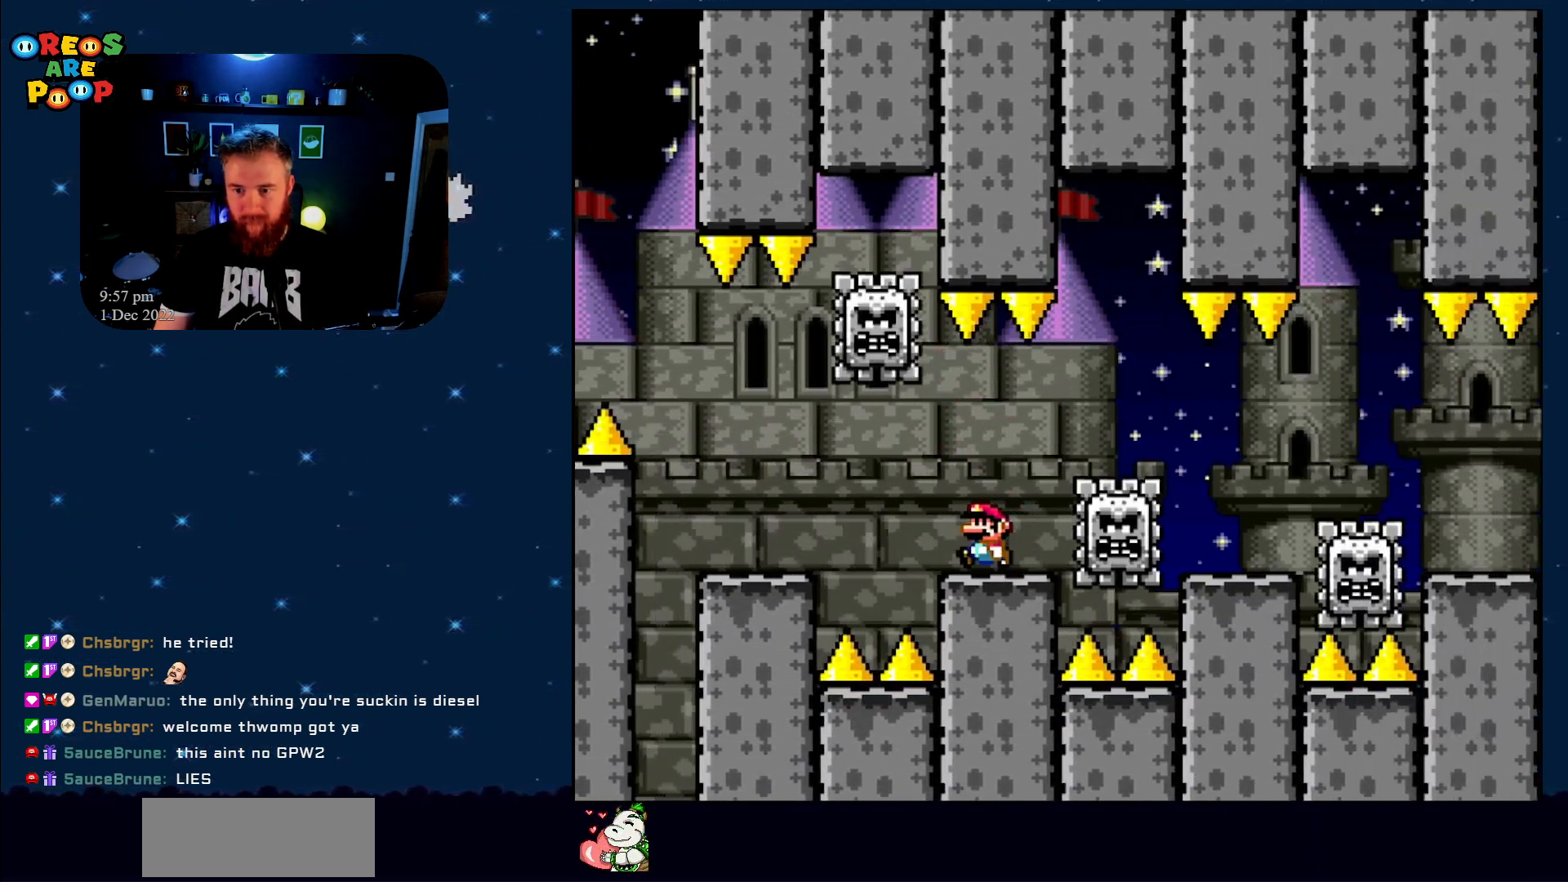
{"buttons": ["X"], "events": []}